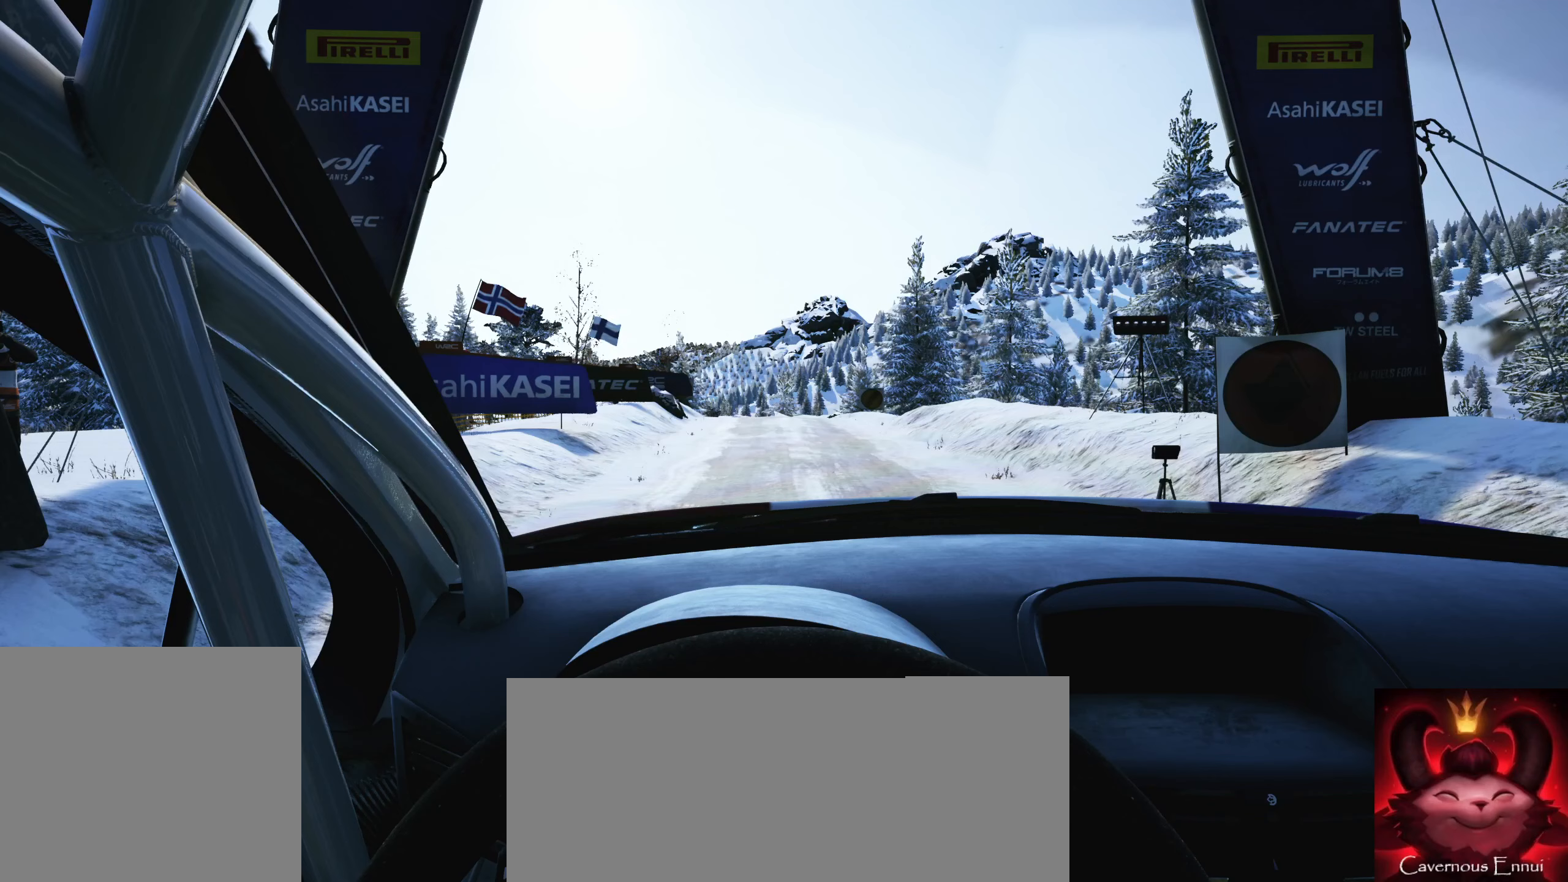
Gameplay with a controller (Xbox layout); each line is a JSON object with the inputs held at the frame after it. "events" lists button and stick changes between this image and that frame as [ms after this image, input, new state], when the widget could be followed in between. Not read: L3 R3.
{"buttons": [], "left_stick": "center", "right_stick": "down", "events": []}
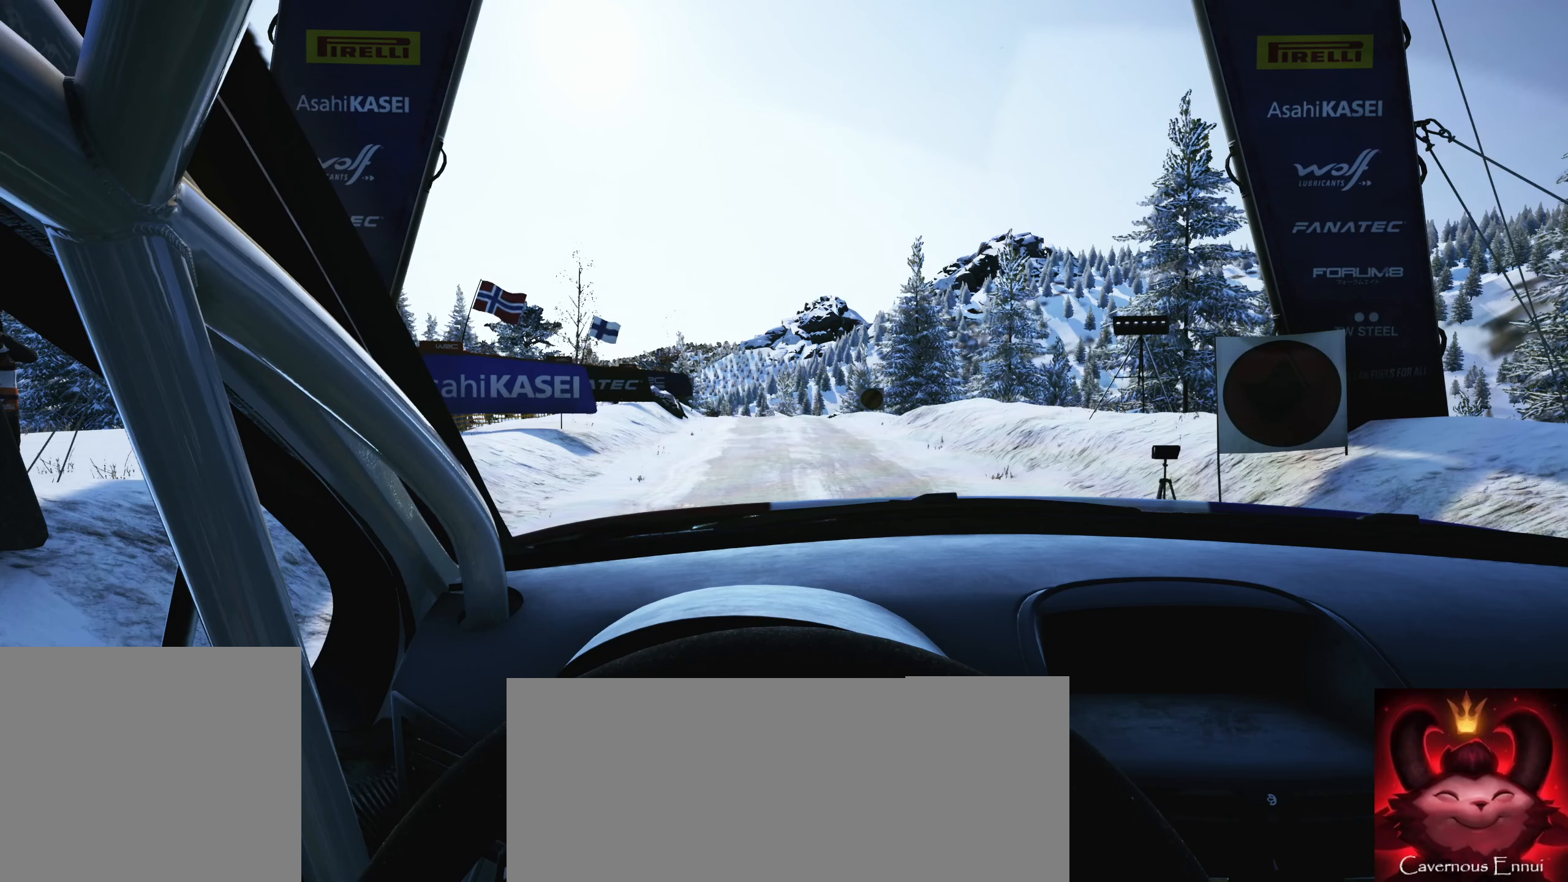
{"buttons": [], "left_stick": "center", "right_stick": "down", "events": []}
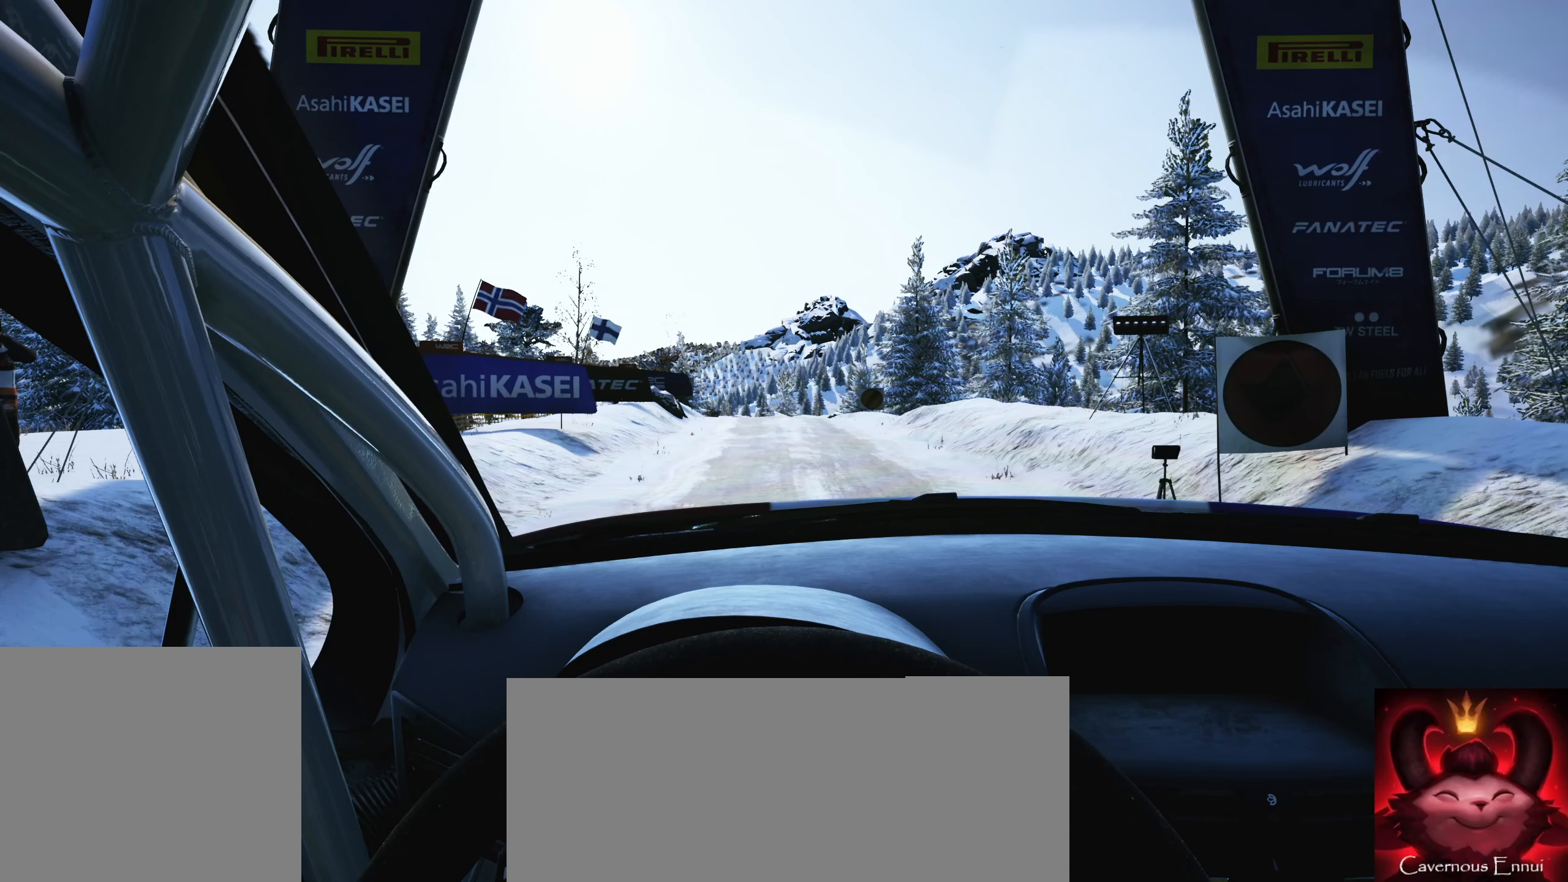
{"buttons": ["R2"], "left_stick": "center", "right_stick": "down", "events": [[167, "R2", "down"]]}
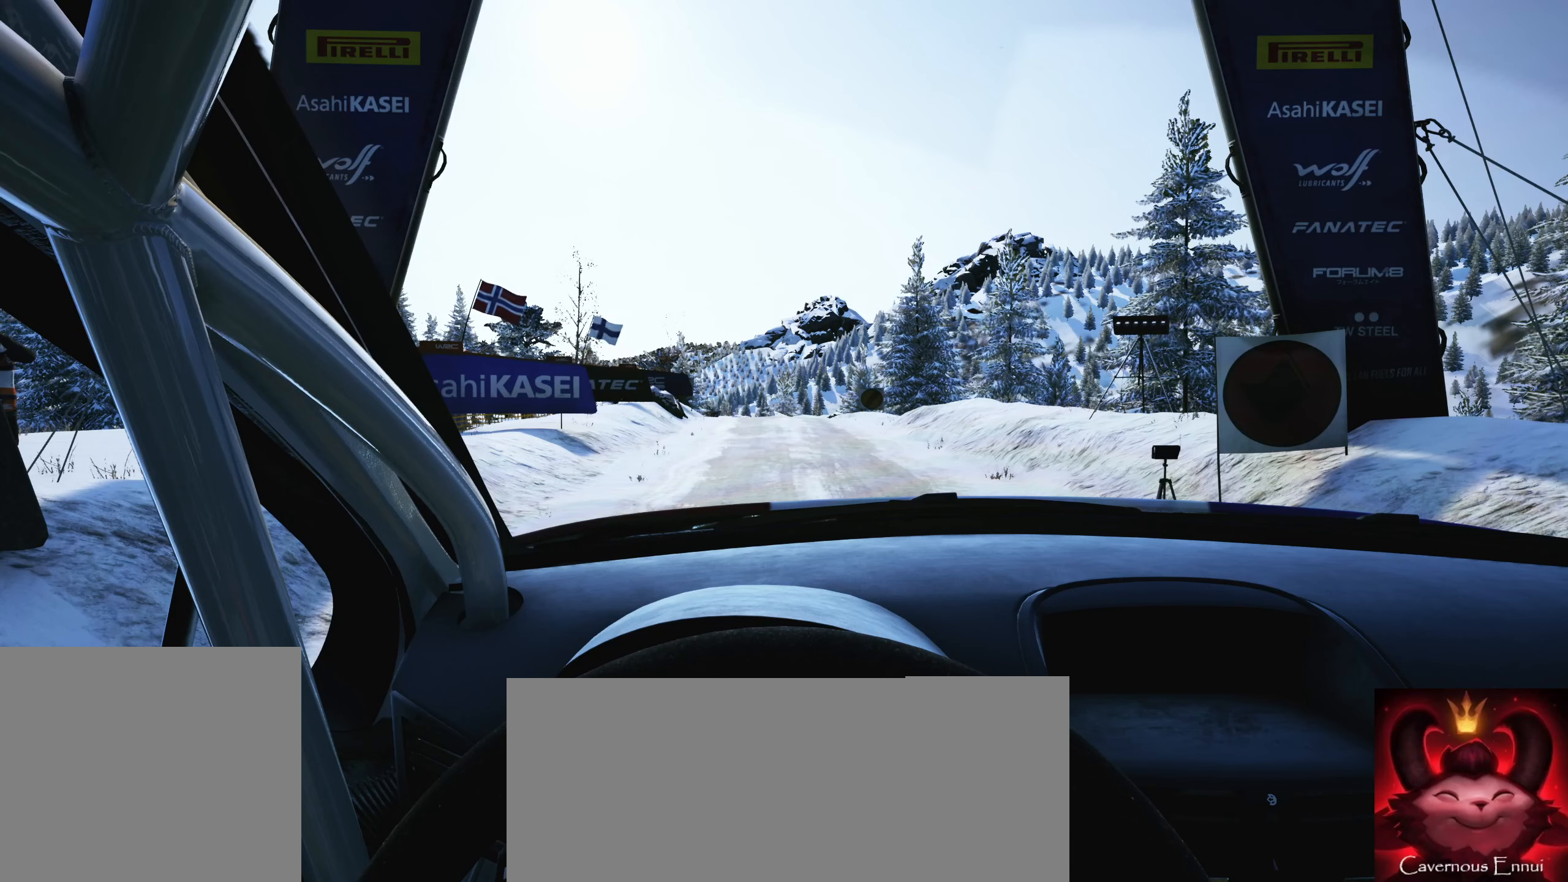
{"buttons": ["R2"], "left_stick": "center", "right_stick": "down", "events": []}
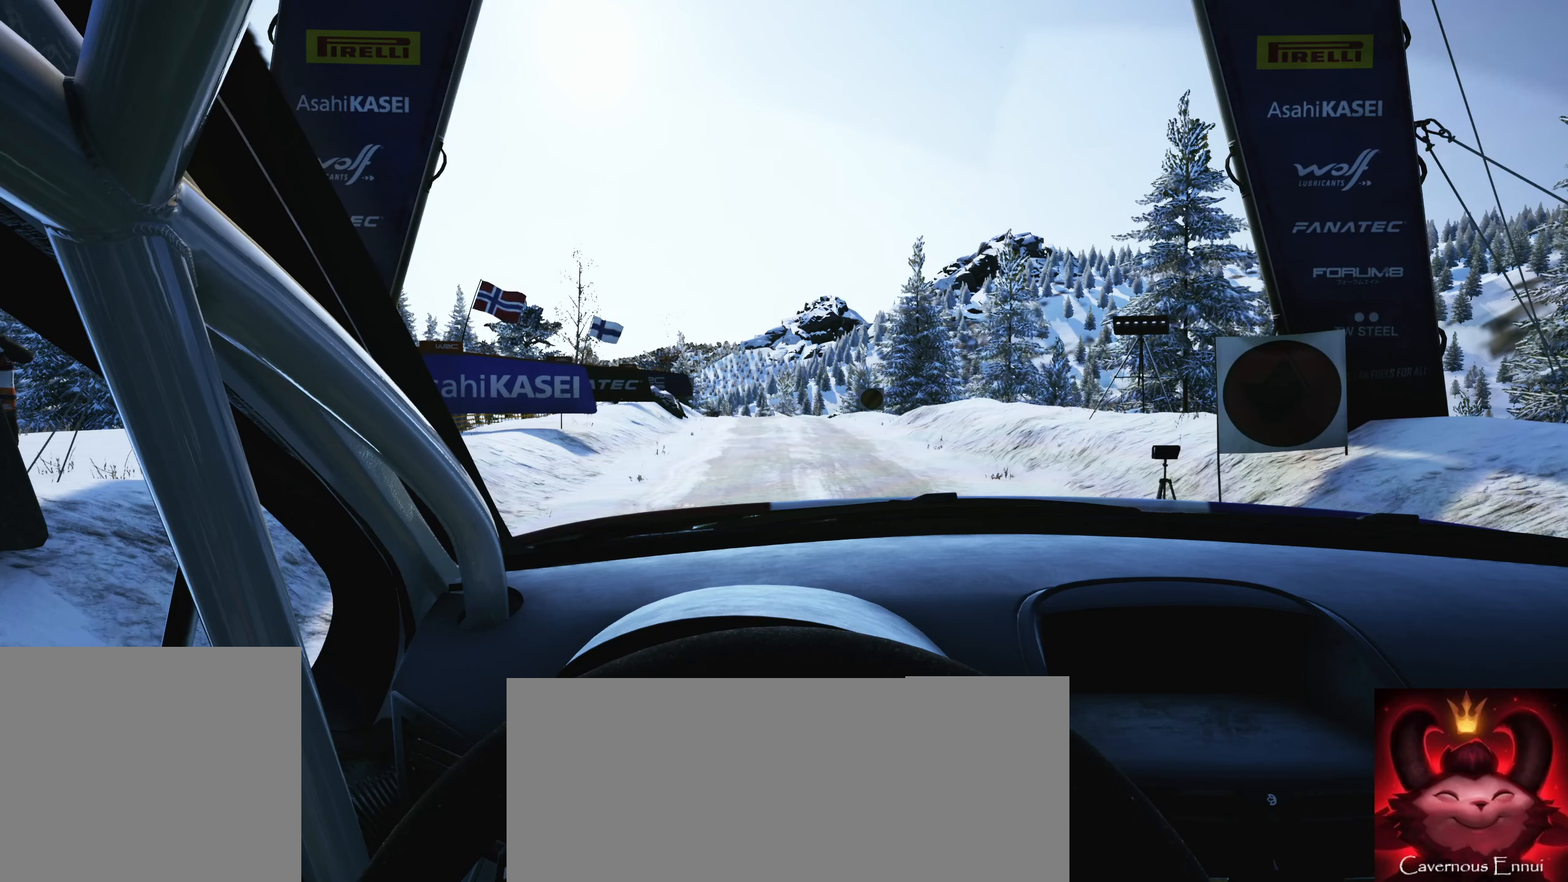
{"buttons": ["R2"], "left_stick": "center", "right_stick": "down", "events": []}
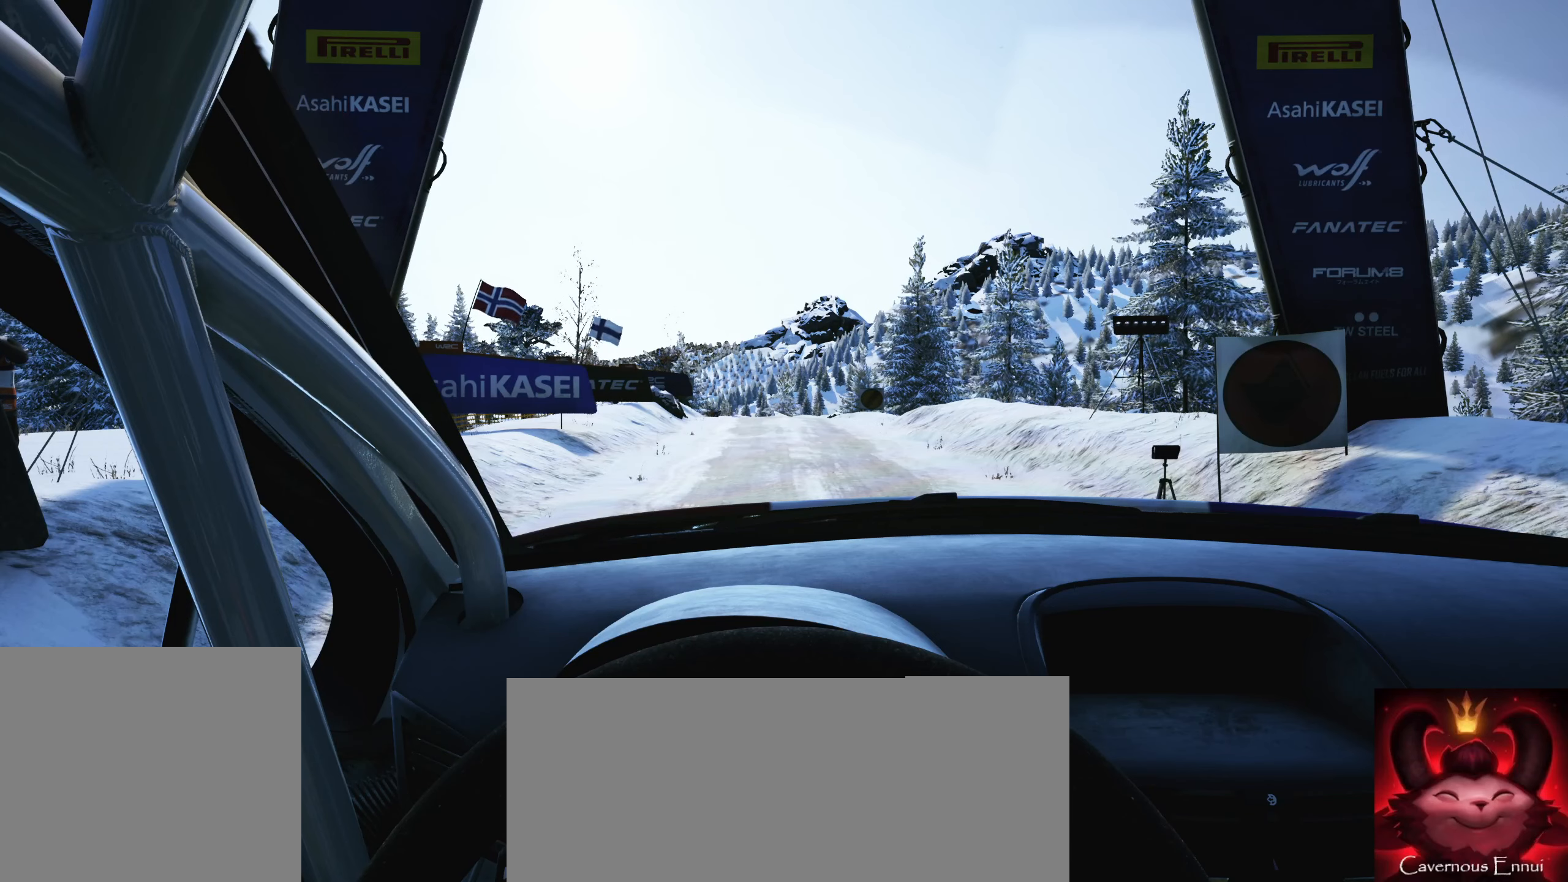
{"buttons": ["R2"], "left_stick": "center", "right_stick": "center", "events": [[233, "right_stick", "center"]]}
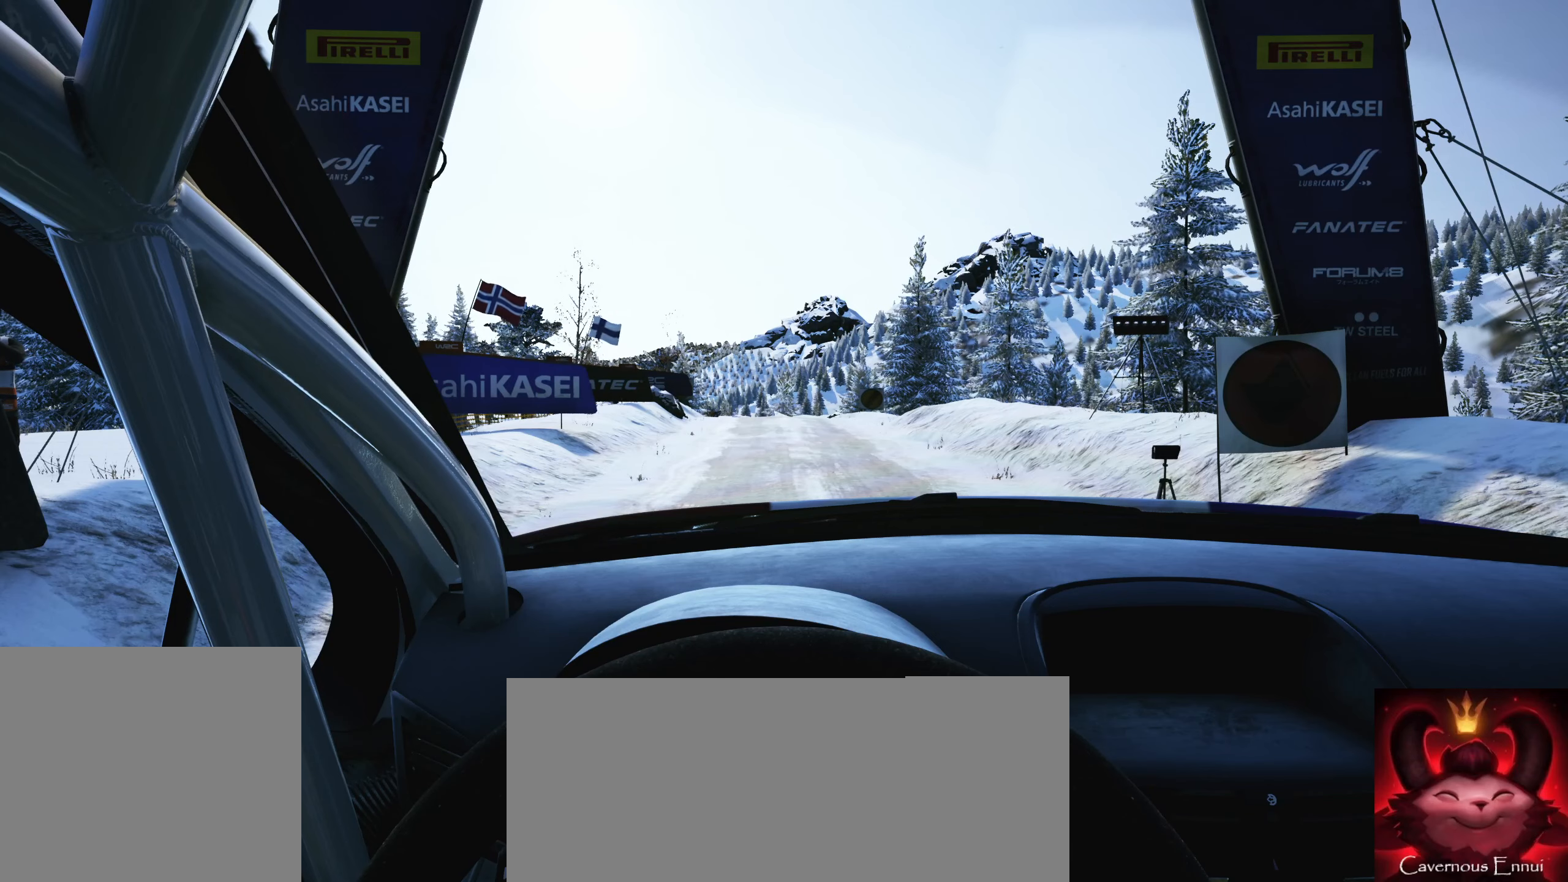
{"buttons": ["R2"], "left_stick": "center", "right_stick": "down", "events": [[283, "right_stick", "down"]]}
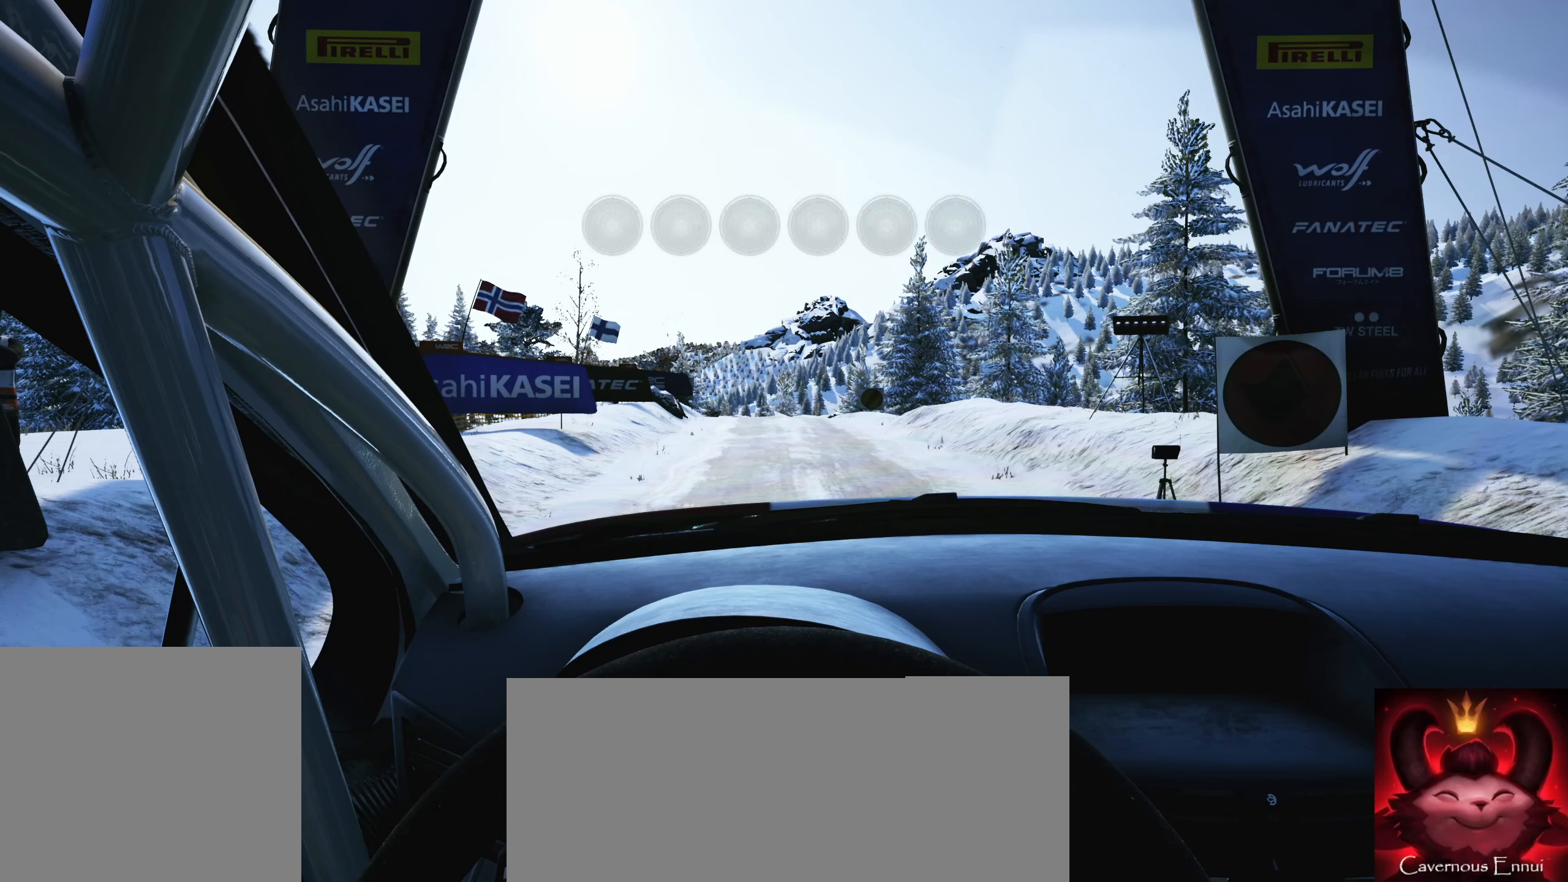
{"buttons": ["R2"], "left_stick": "center", "right_stick": "down", "events": []}
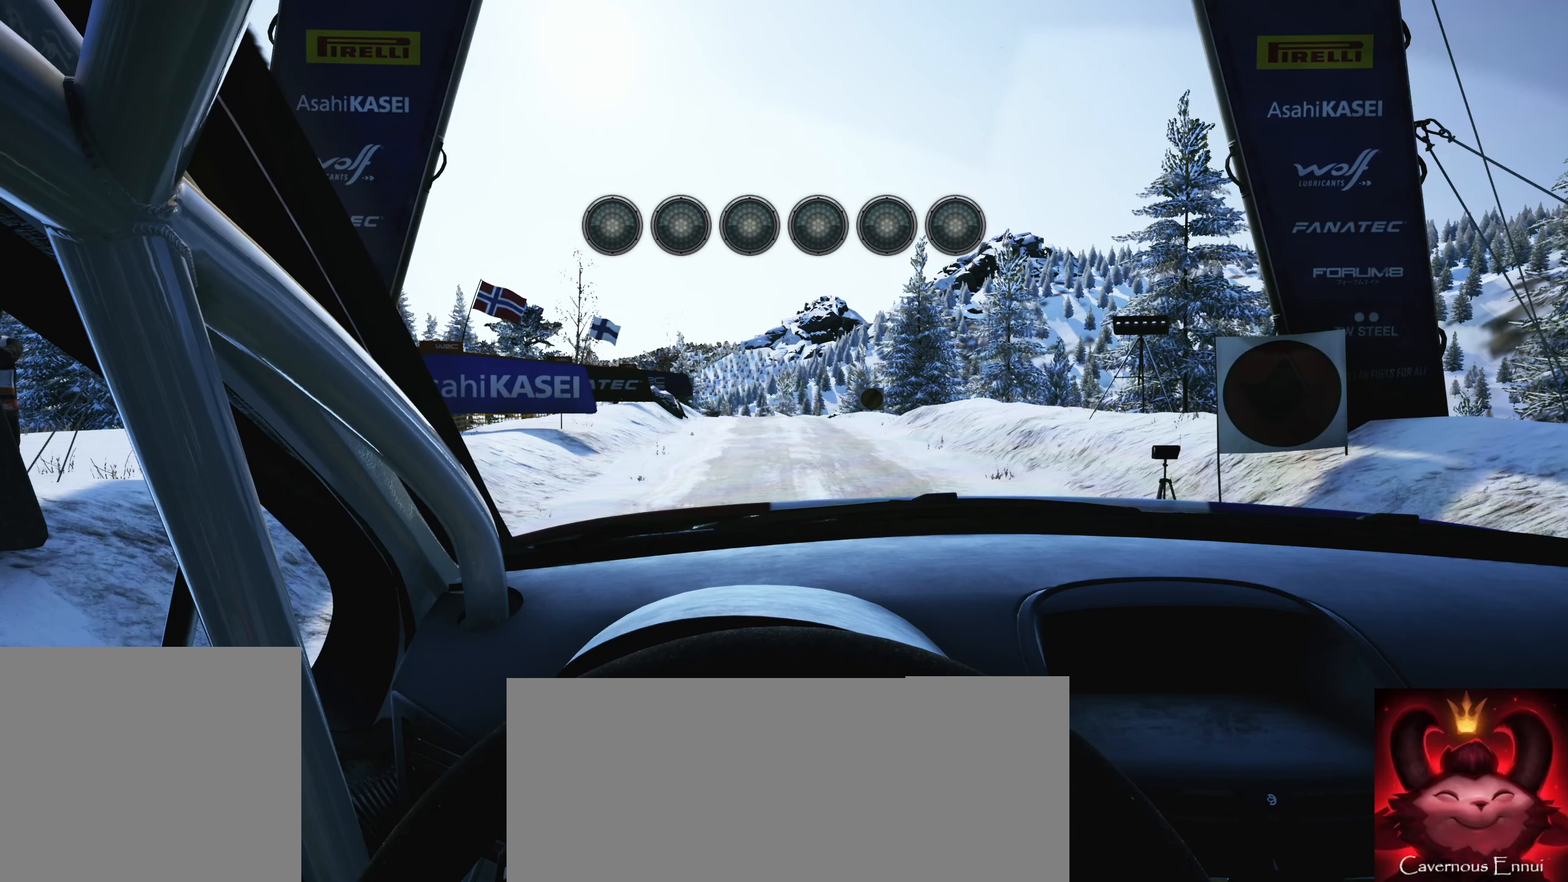
{"buttons": ["R2"], "left_stick": "center", "right_stick": "center", "events": [[483, "right_stick", "center"]]}
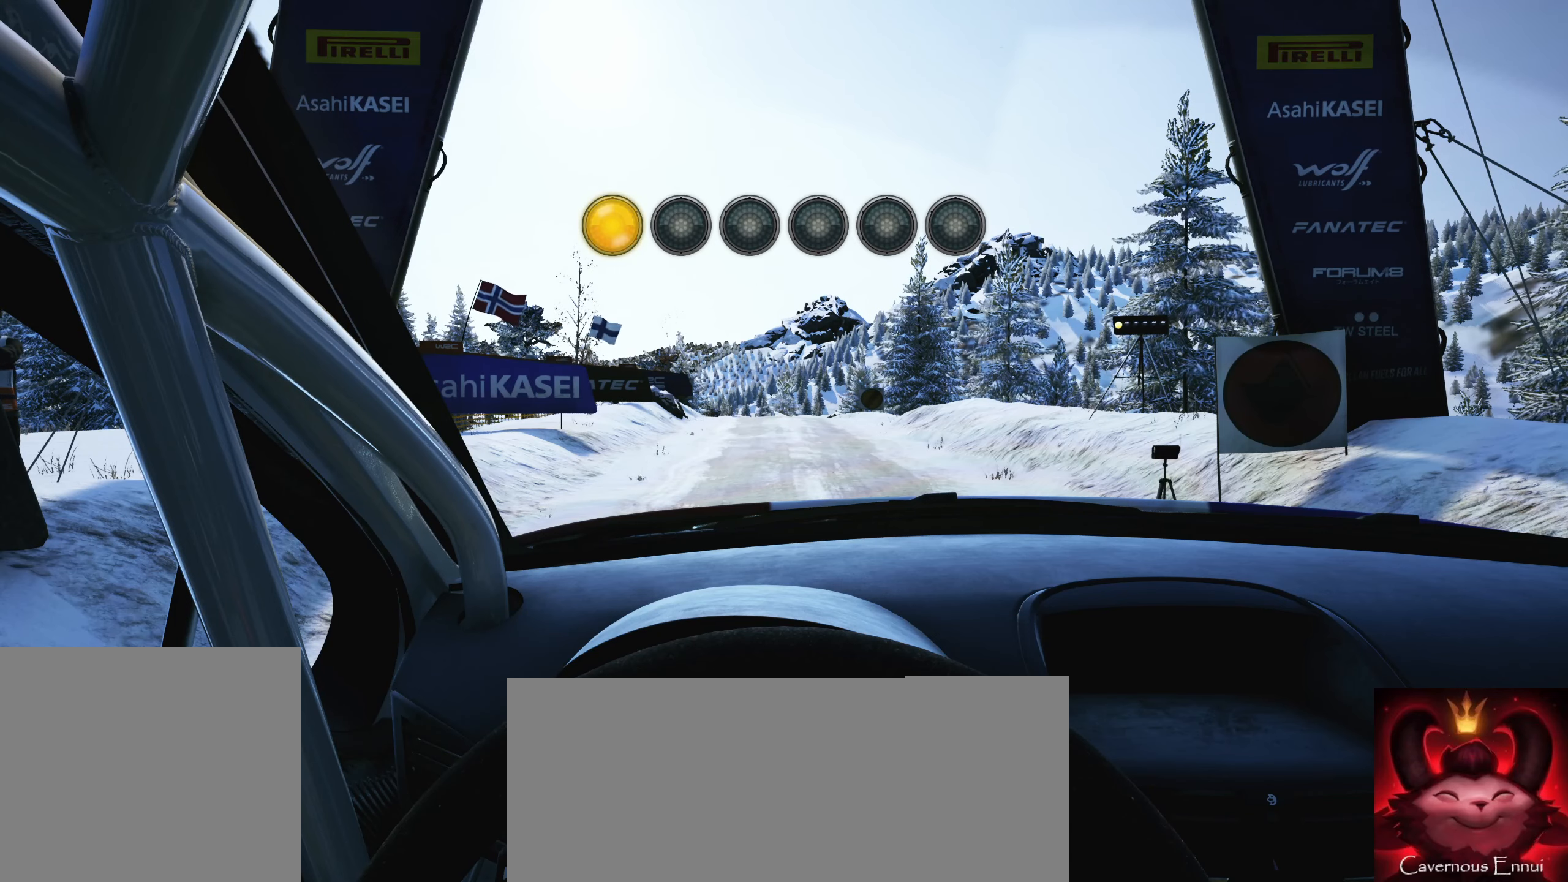
{"buttons": ["R2"], "left_stick": "center", "right_stick": "down", "events": [[467, "right_stick", "down"]]}
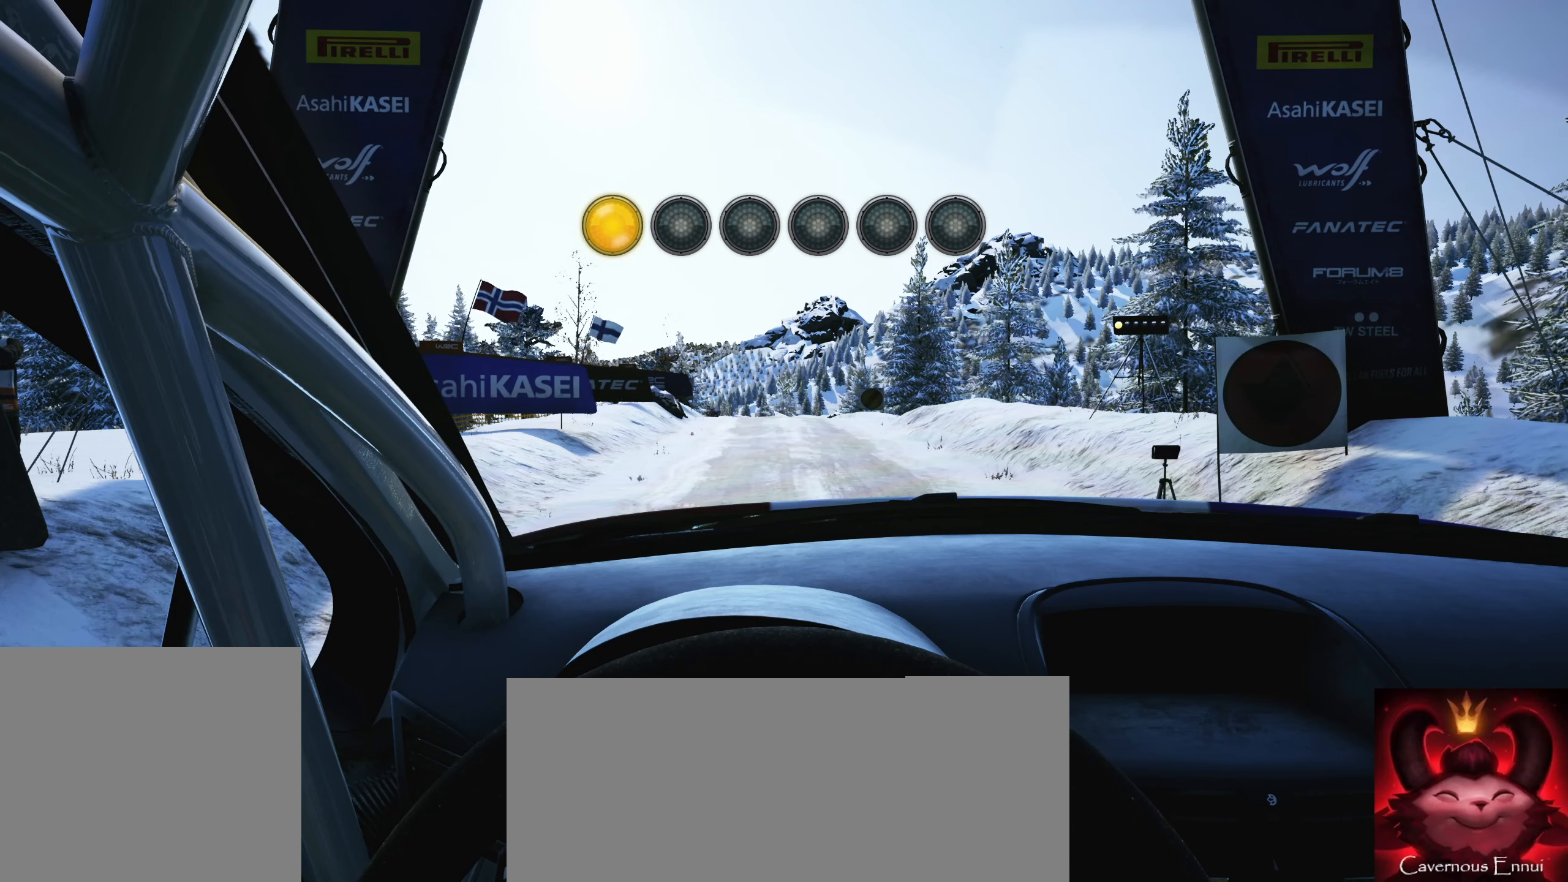
{"buttons": ["R2"], "left_stick": "center", "right_stick": "down", "events": []}
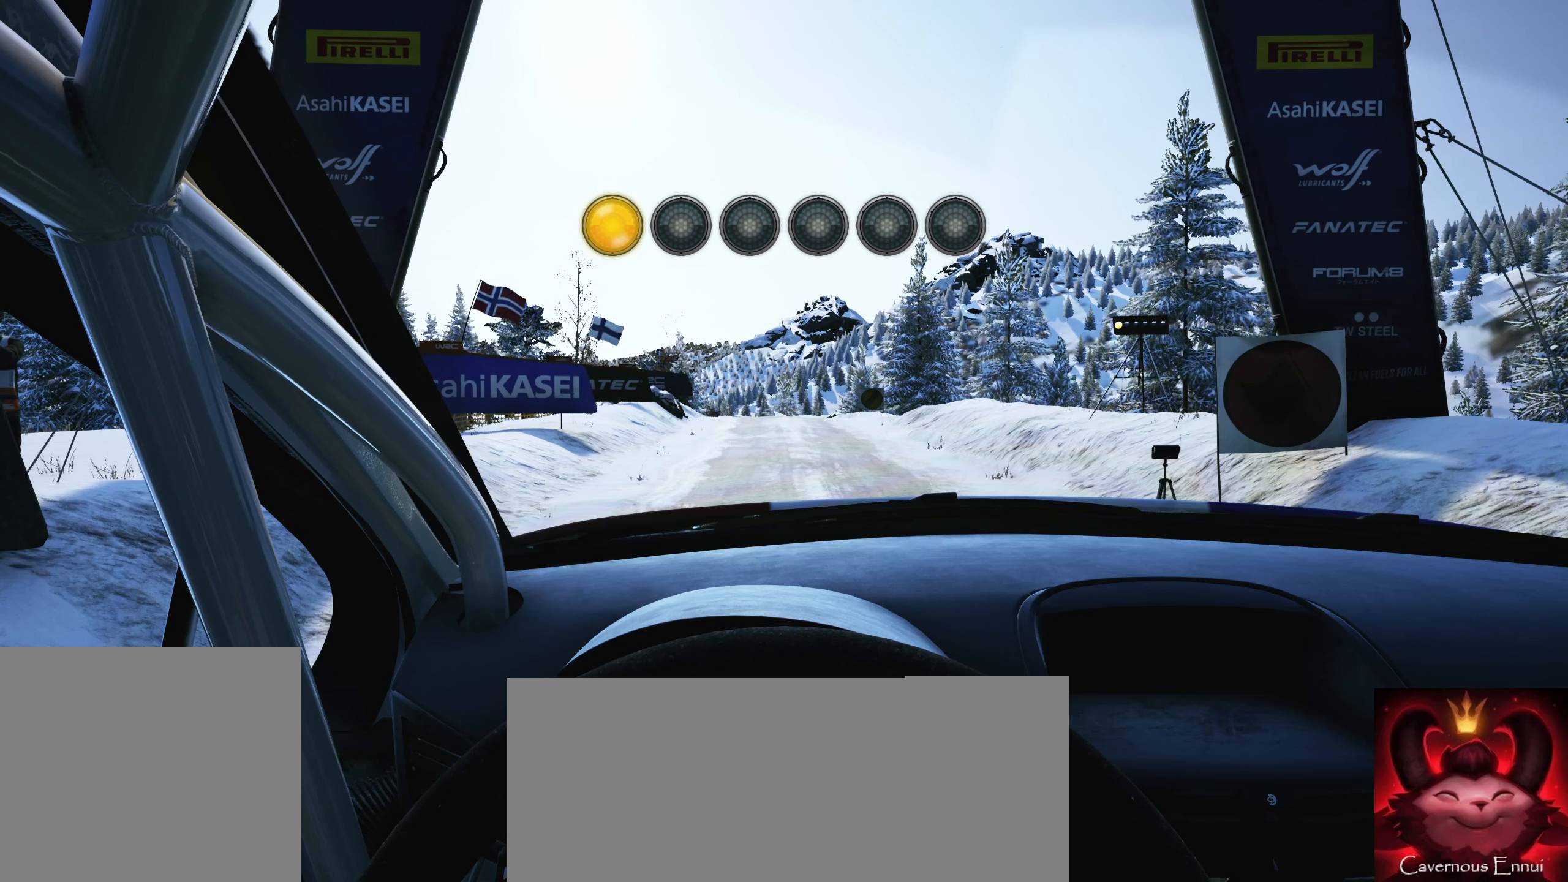
{"buttons": ["R2"], "left_stick": "center", "right_stick": "down", "events": []}
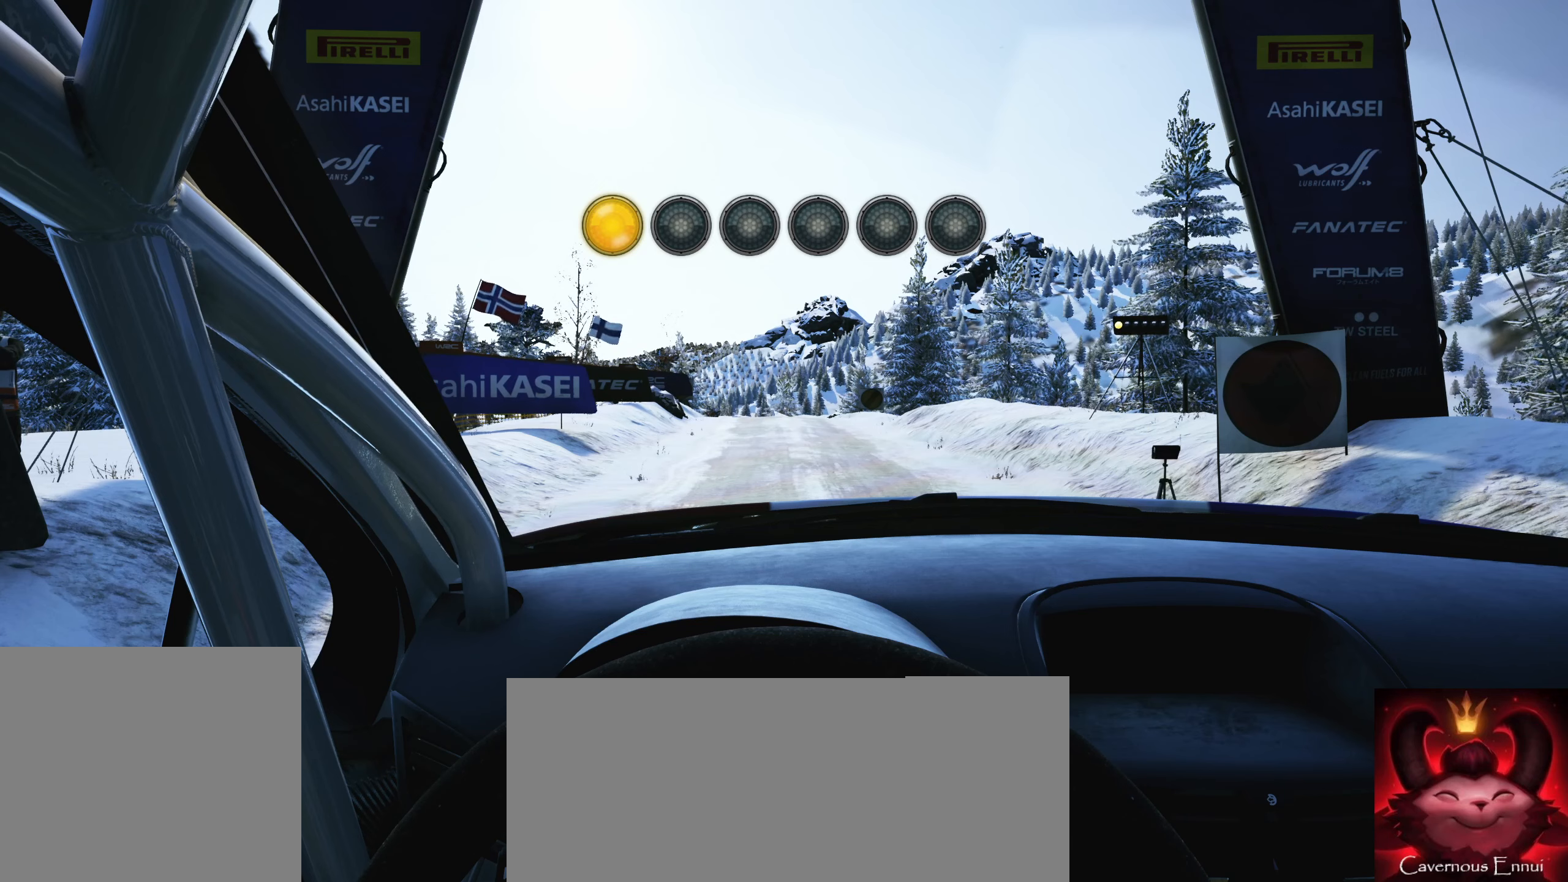
{"buttons": ["R2"], "left_stick": "center", "right_stick": "down", "events": []}
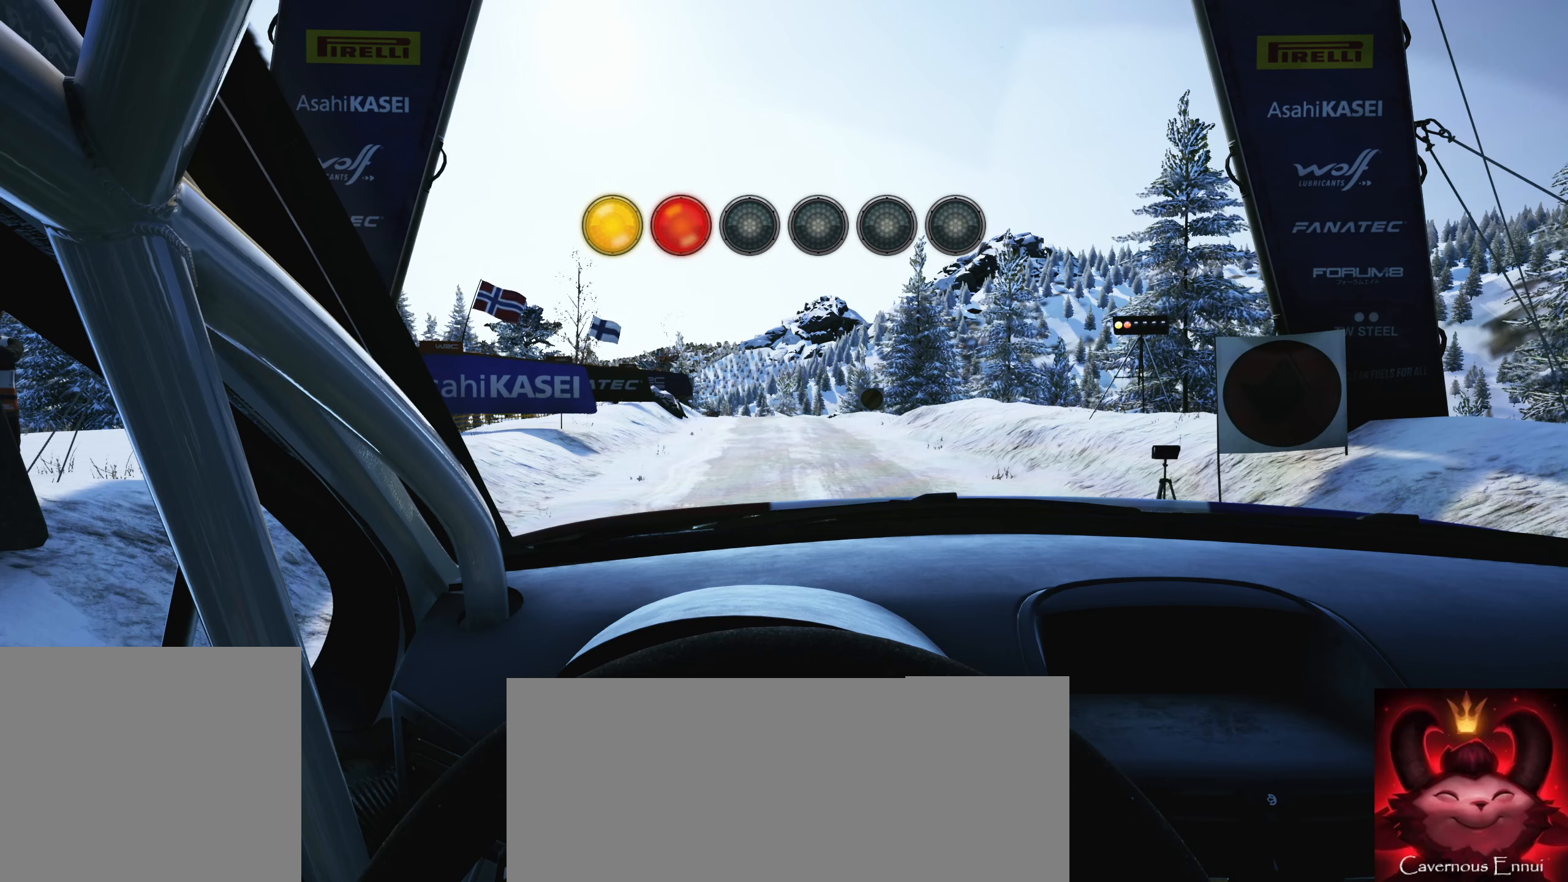
{"buttons": ["R2"], "left_stick": "center", "right_stick": "down", "events": []}
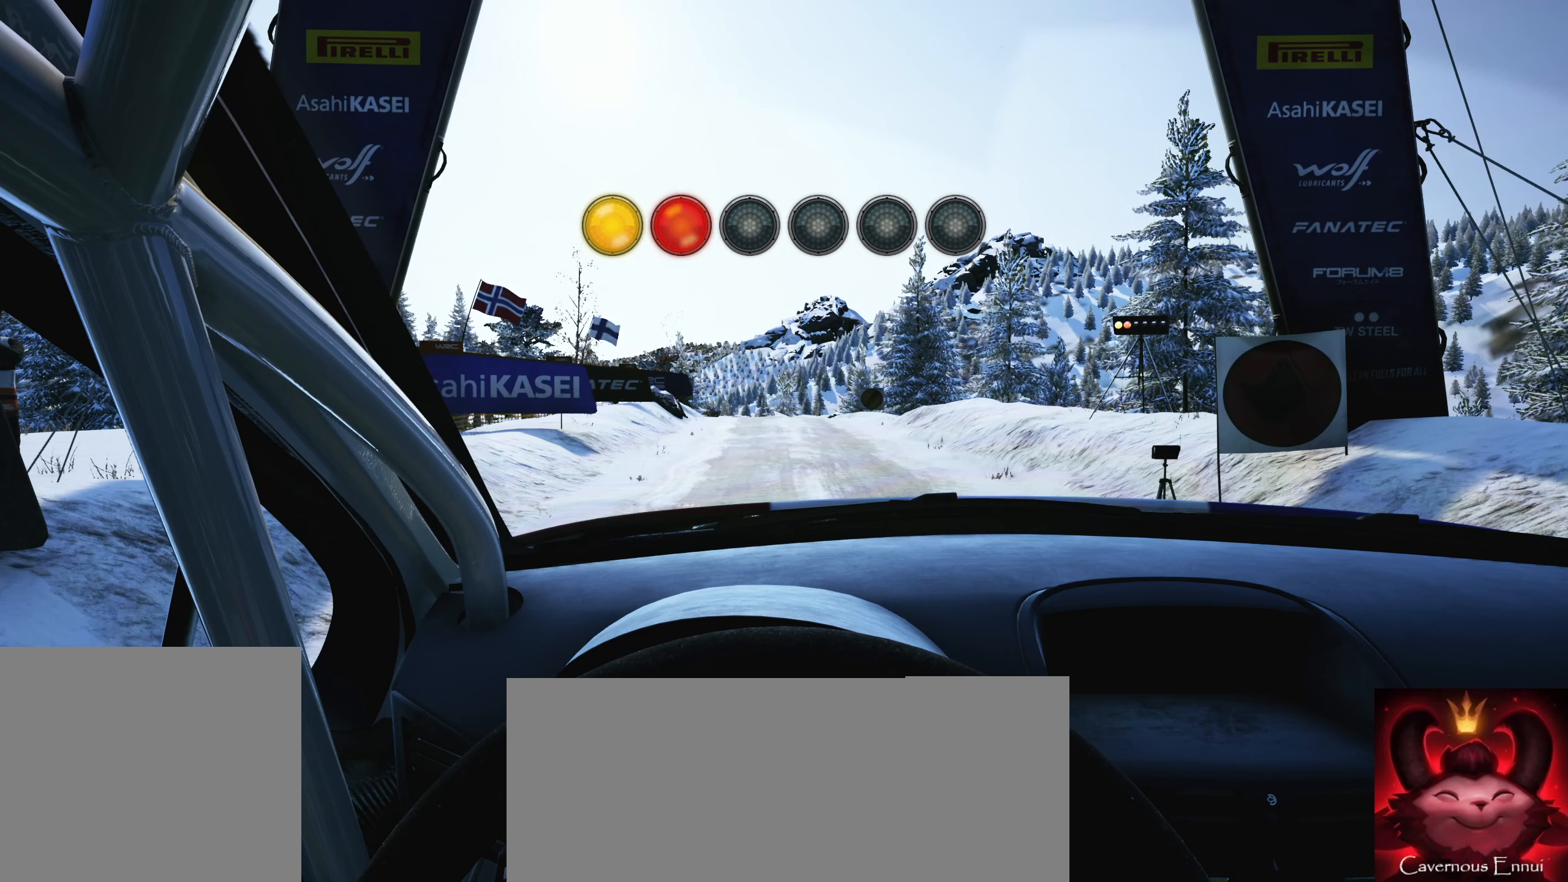
{"buttons": ["R2"], "left_stick": "center", "right_stick": "center", "events": [[334, "right_stick", "center"]]}
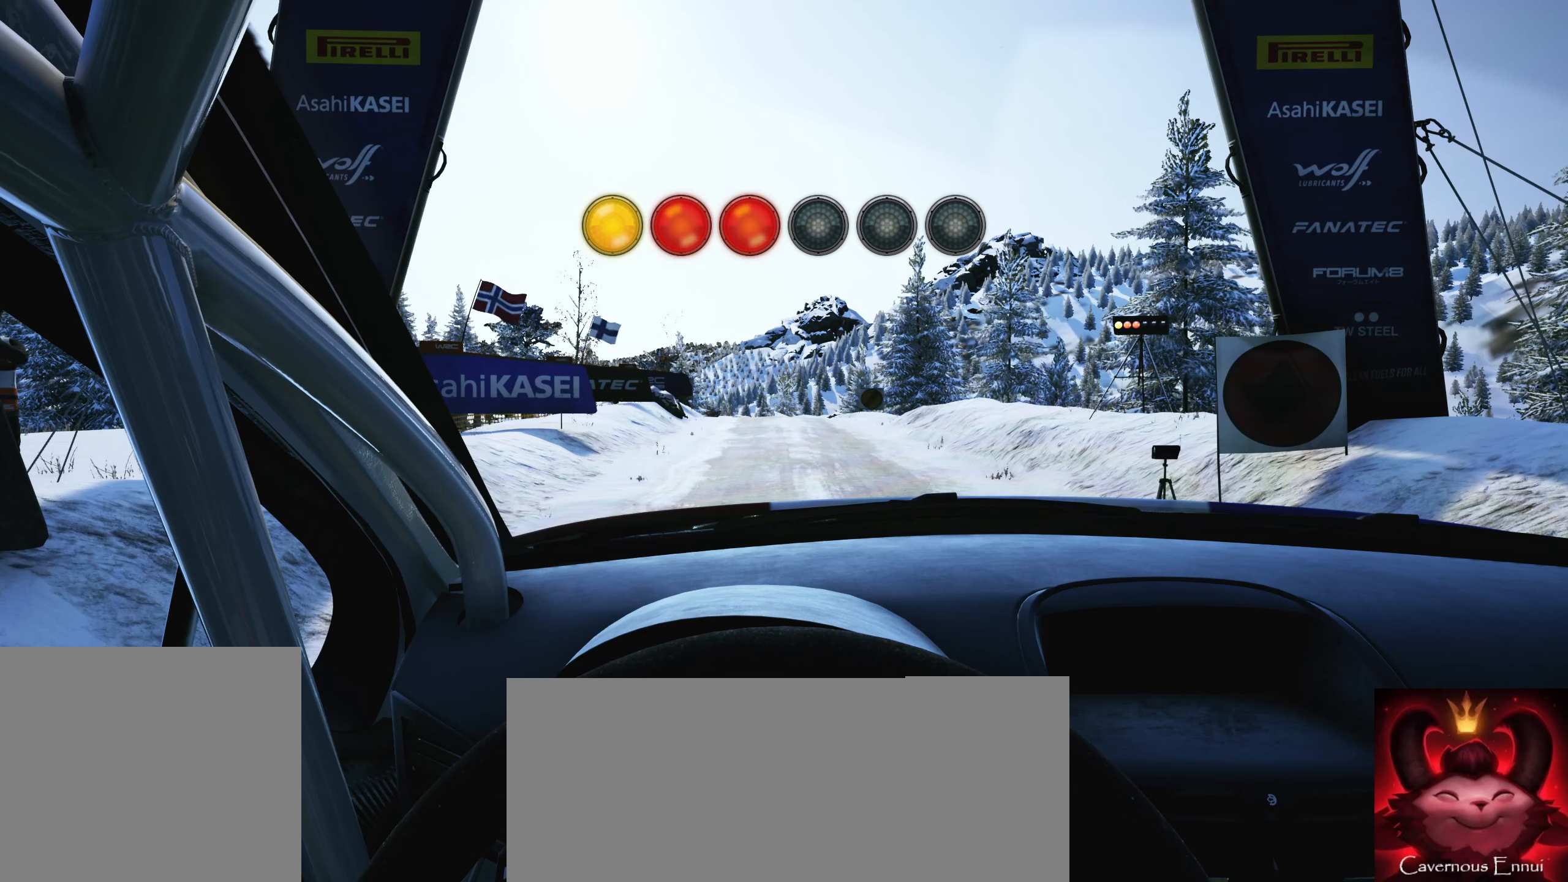
{"buttons": ["R2"], "left_stick": "center", "right_stick": "down", "events": [[350, "right_stick", "down"]]}
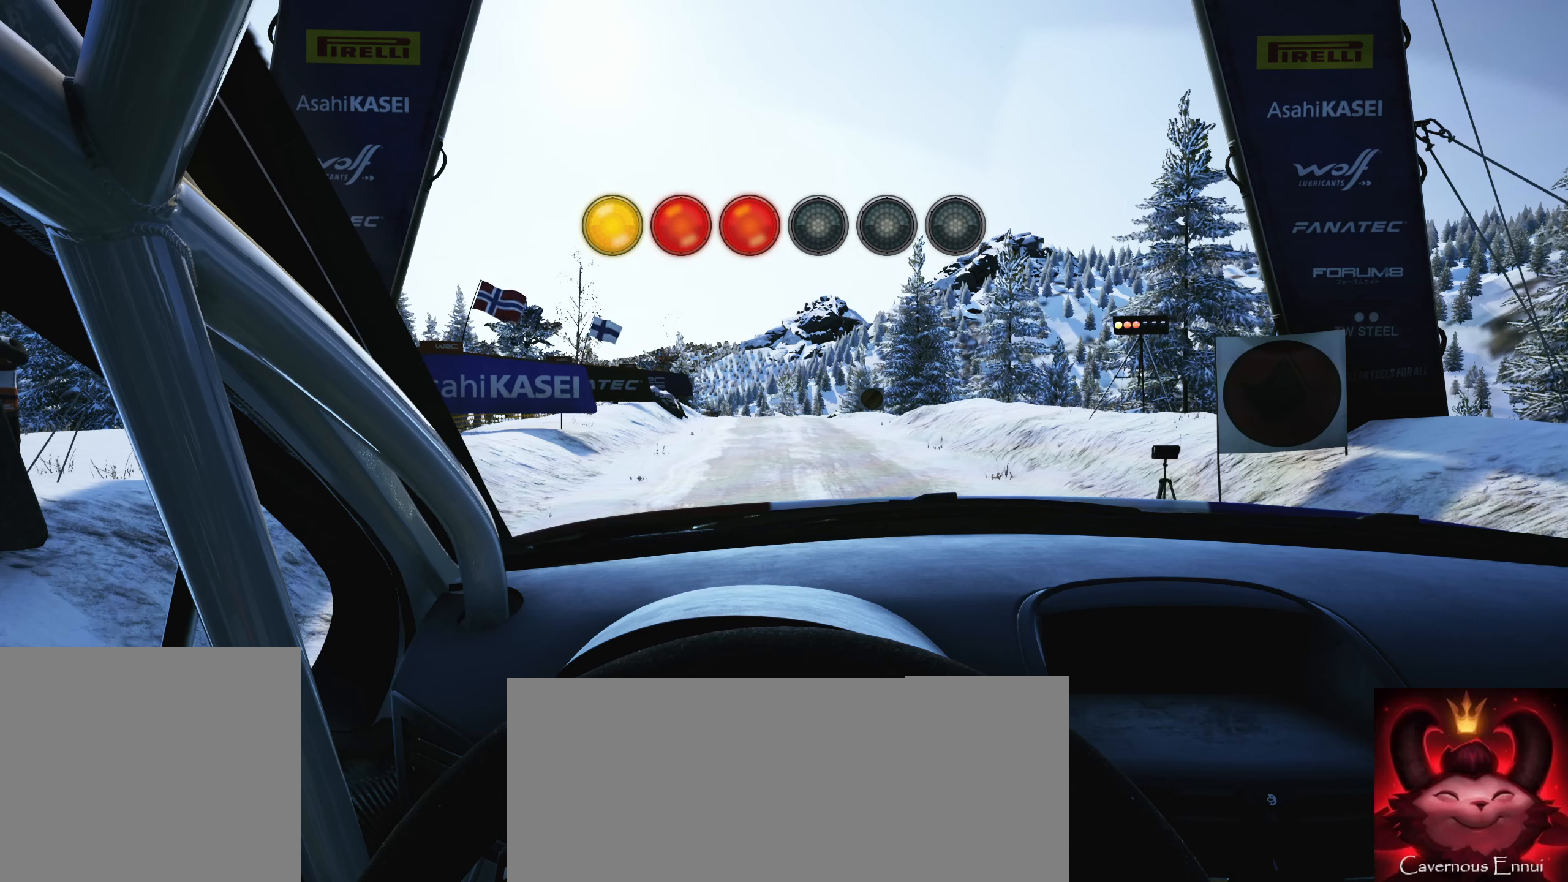
{"buttons": ["R2"], "left_stick": "center", "right_stick": "down", "events": []}
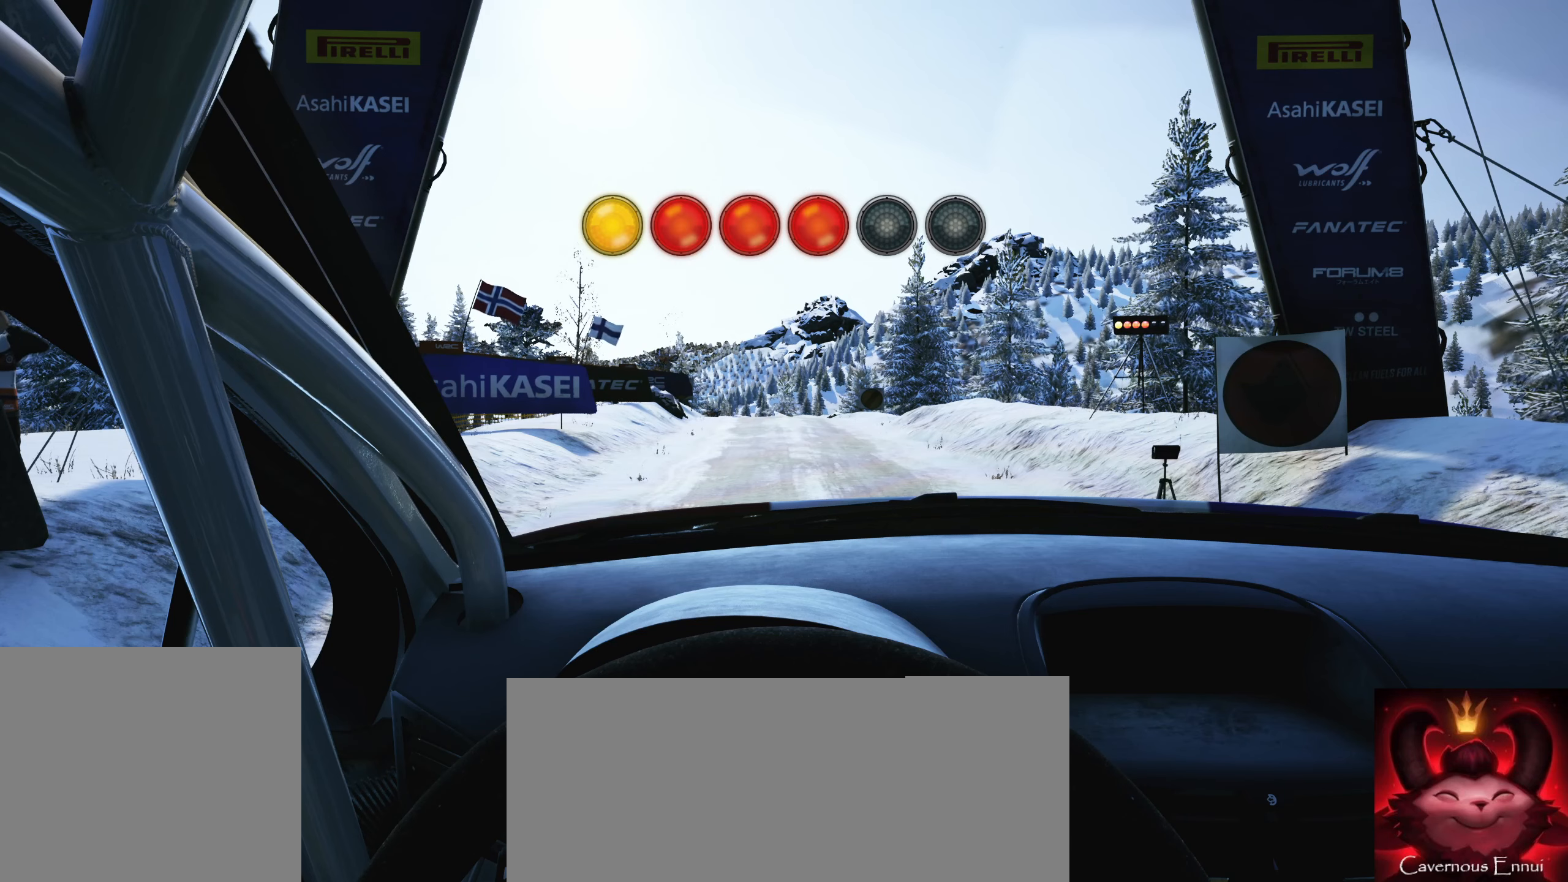
{"buttons": ["R2"], "left_stick": "center", "right_stick": "down", "events": []}
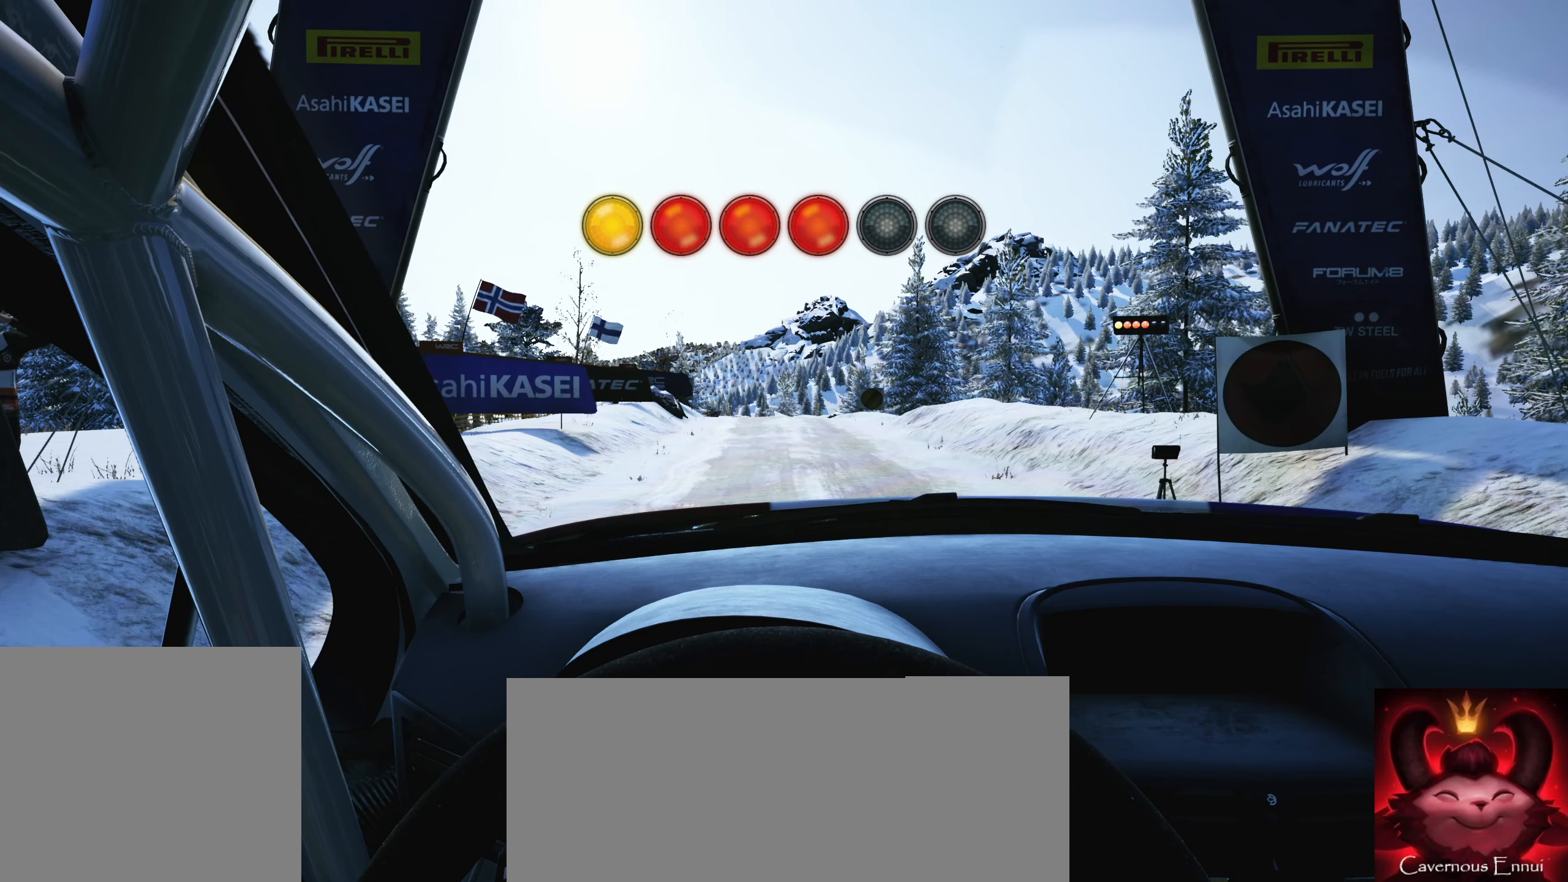
{"buttons": ["R2"], "left_stick": "center", "right_stick": "center", "events": [[134, "right_stick", "center"]]}
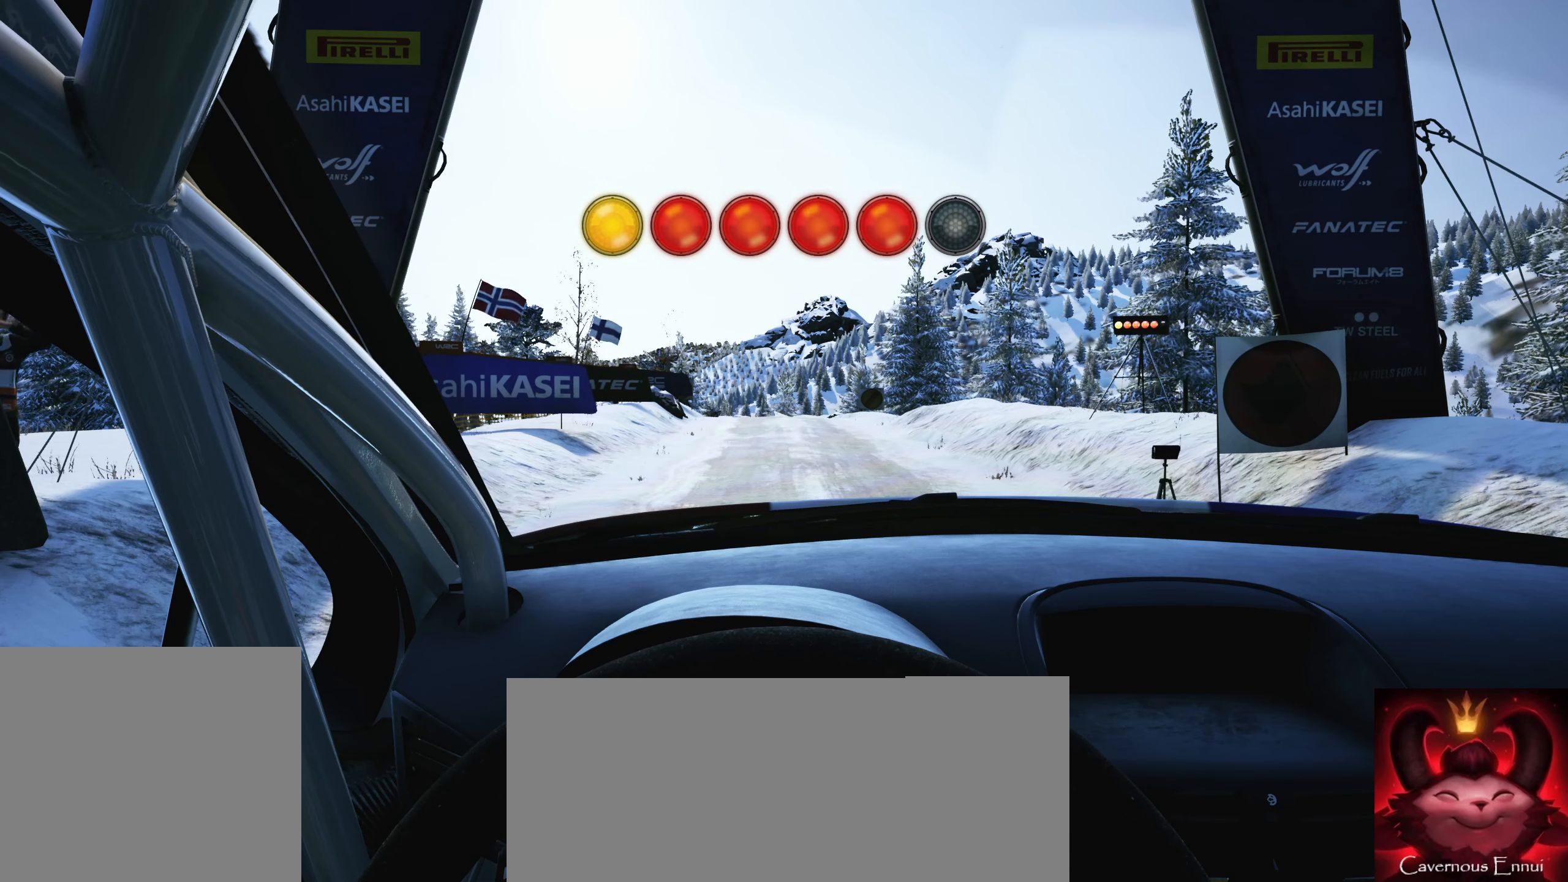
{"buttons": ["R2"], "left_stick": "center", "right_stick": "down", "events": [[284, "right_stick", "down"]]}
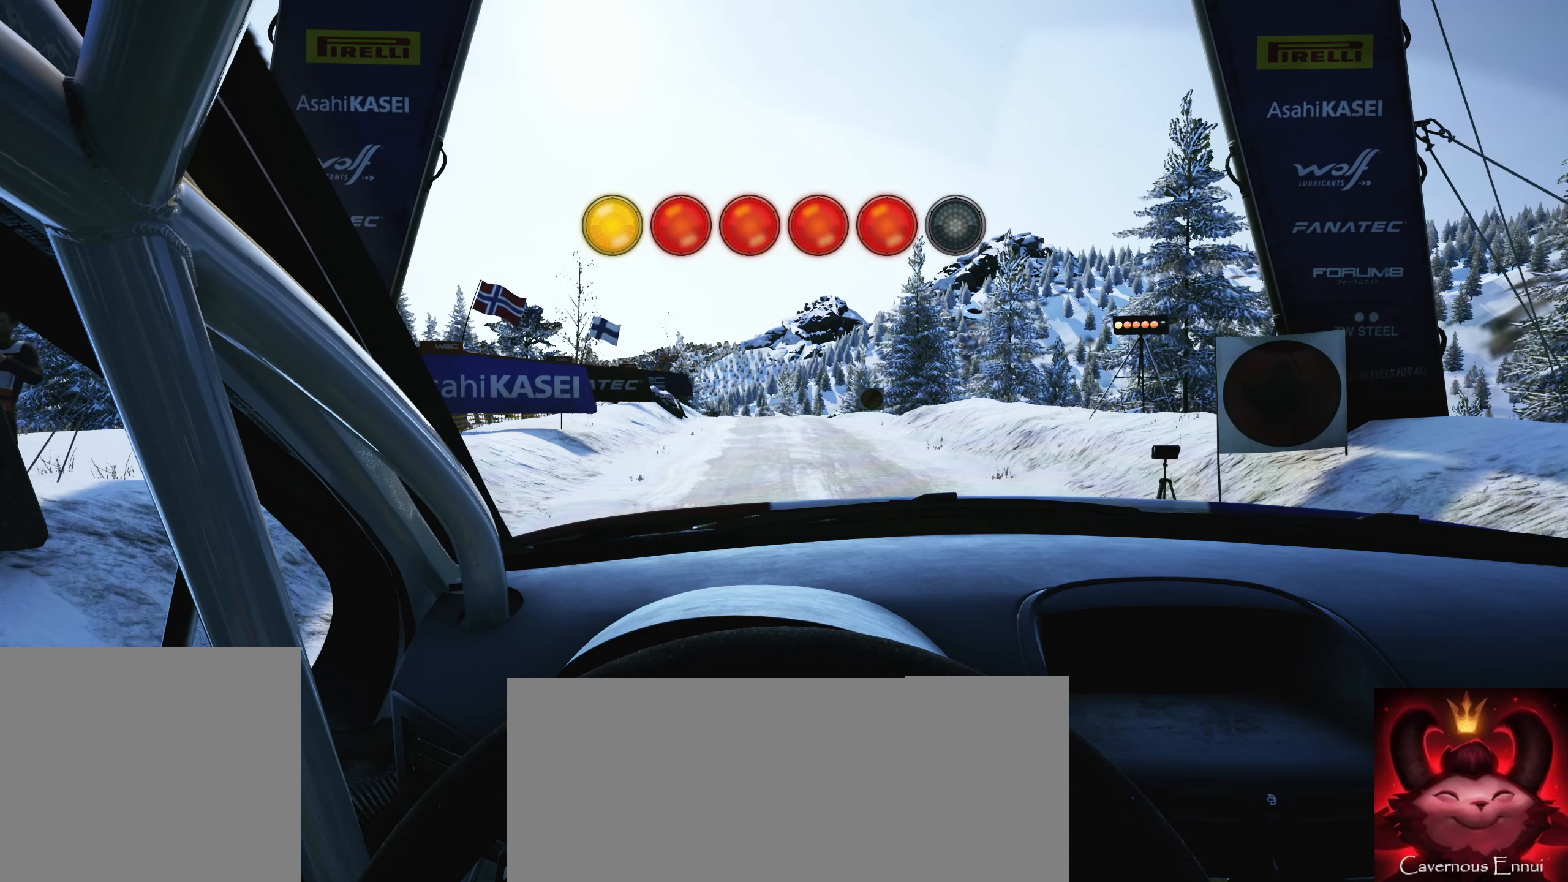
{"buttons": ["R2"], "left_stick": "center", "right_stick": "center", "events": [[183, "right_stick", "center"]]}
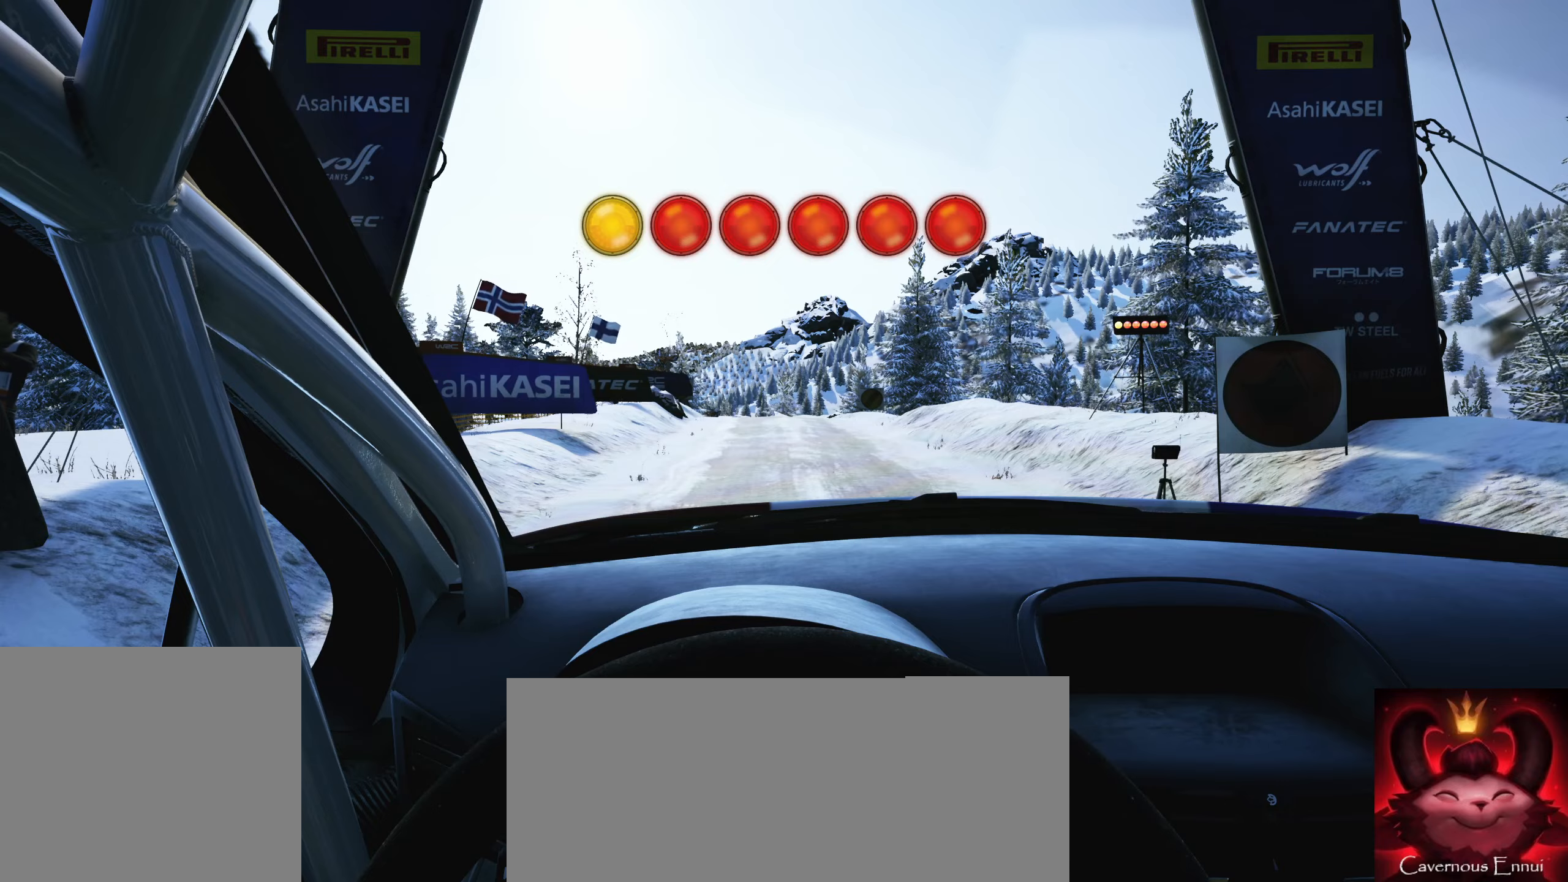
{"buttons": ["R2"], "left_stick": "center", "right_stick": "center", "events": []}
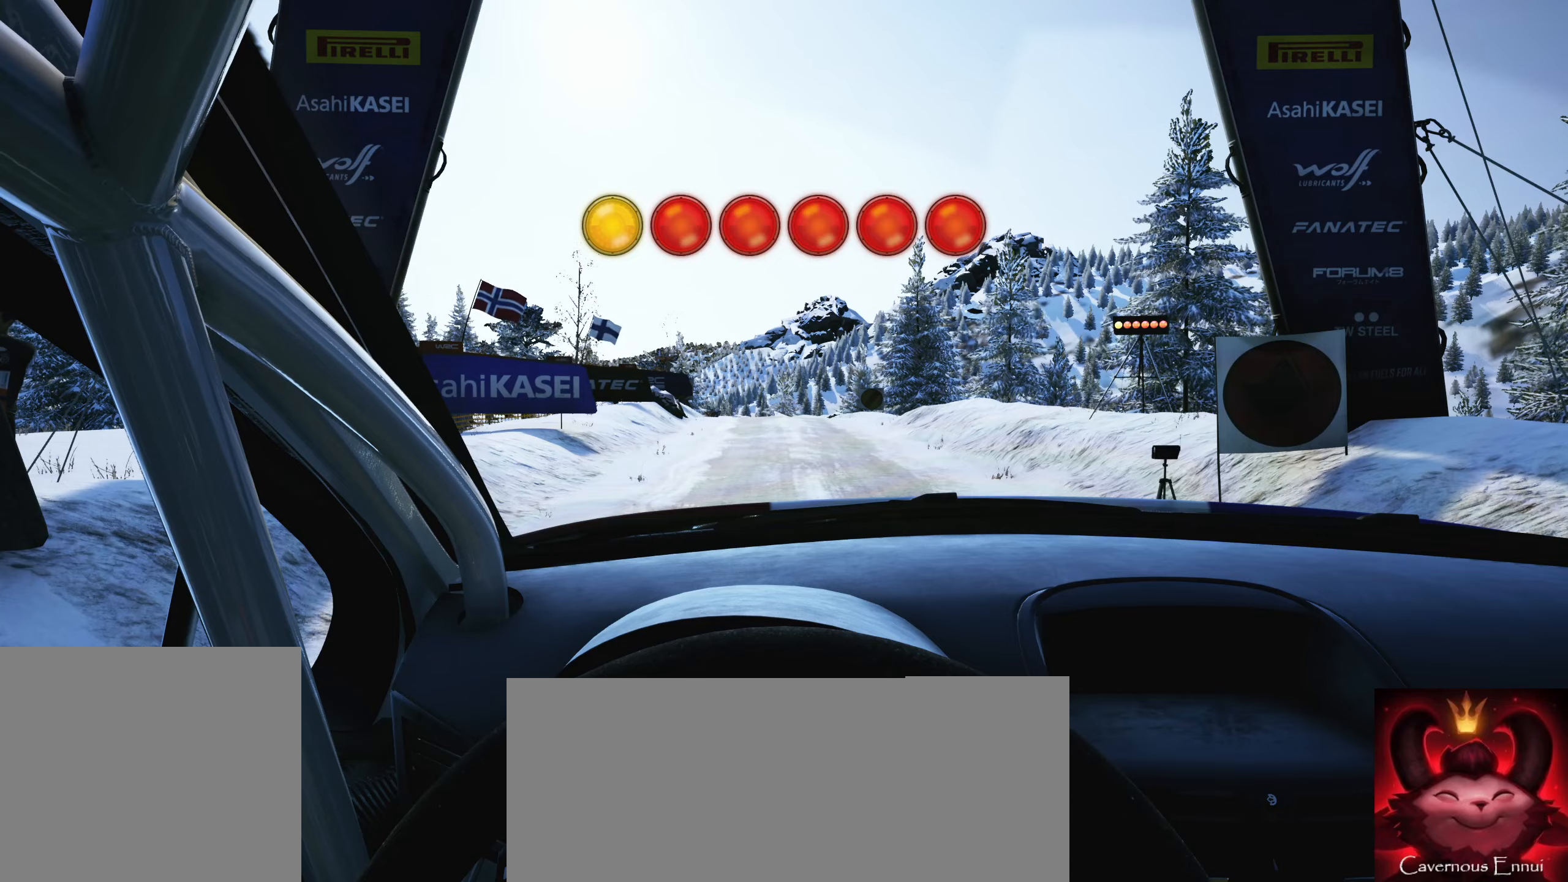
{"buttons": [], "left_stick": "center", "right_stick": "center", "events": [[483, "R2", "up"]]}
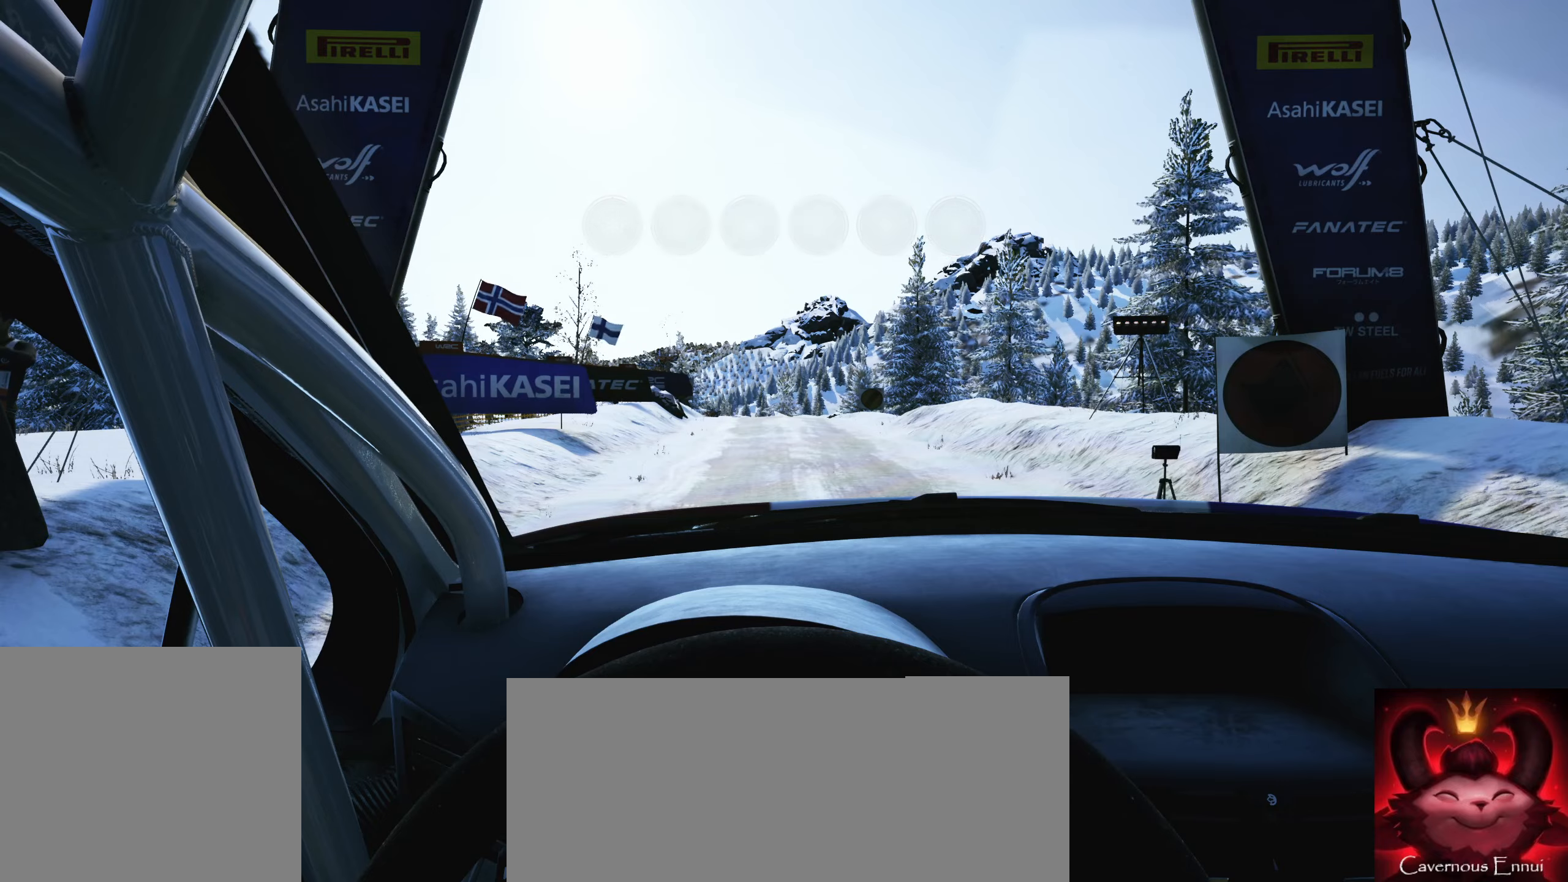
{"buttons": [], "left_stick": "center", "right_stick": "center", "events": []}
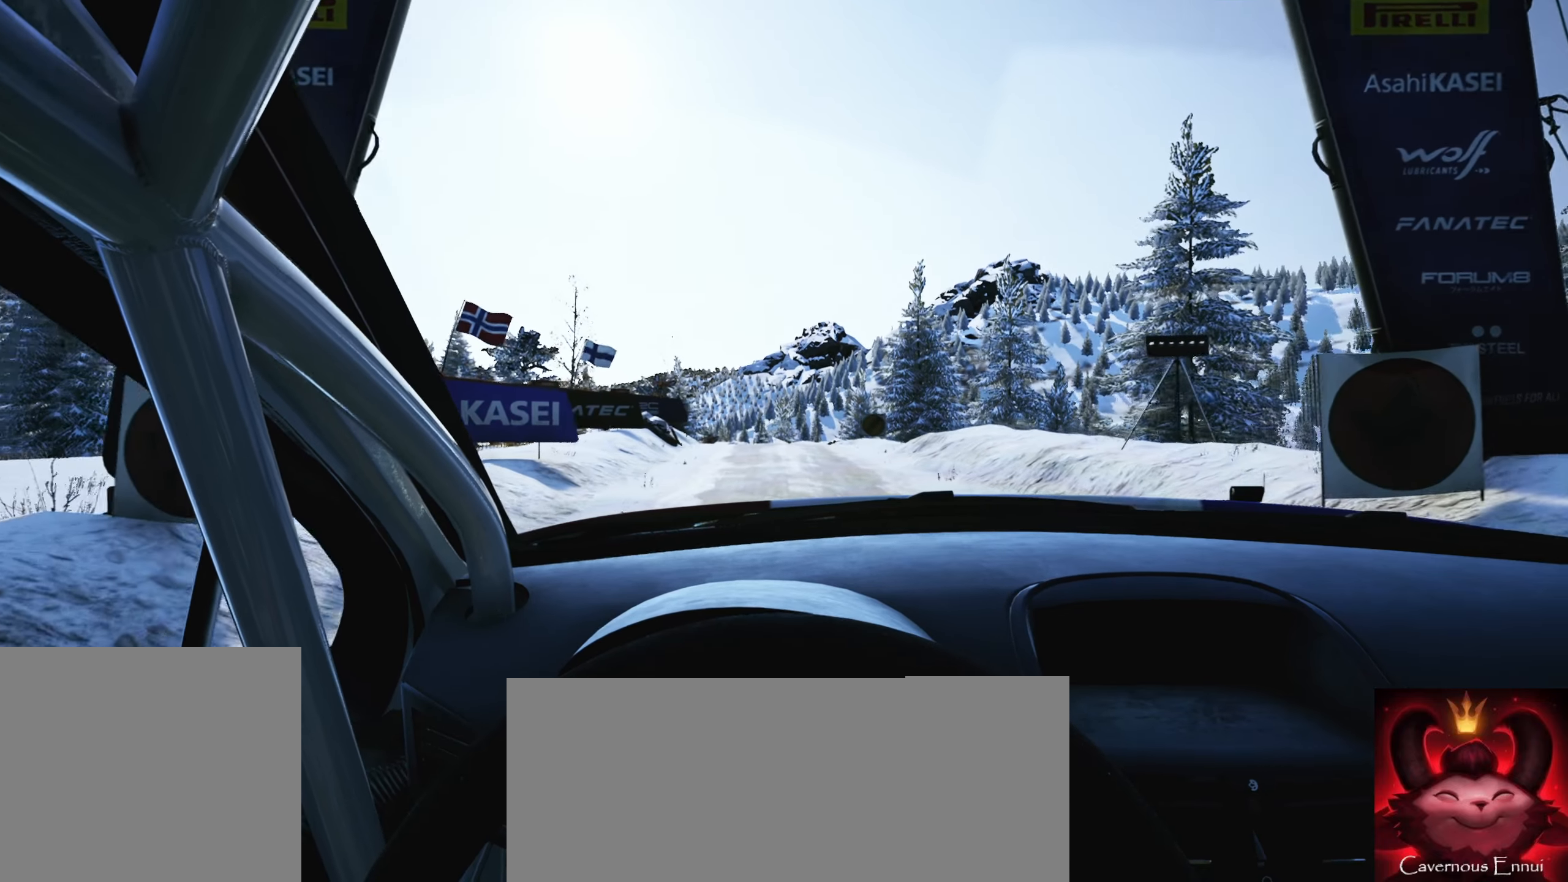
{"buttons": [], "left_stick": "center", "right_stick": "center", "events": [[200, "left_stick", "right"], [300, "left_stick", "center"]]}
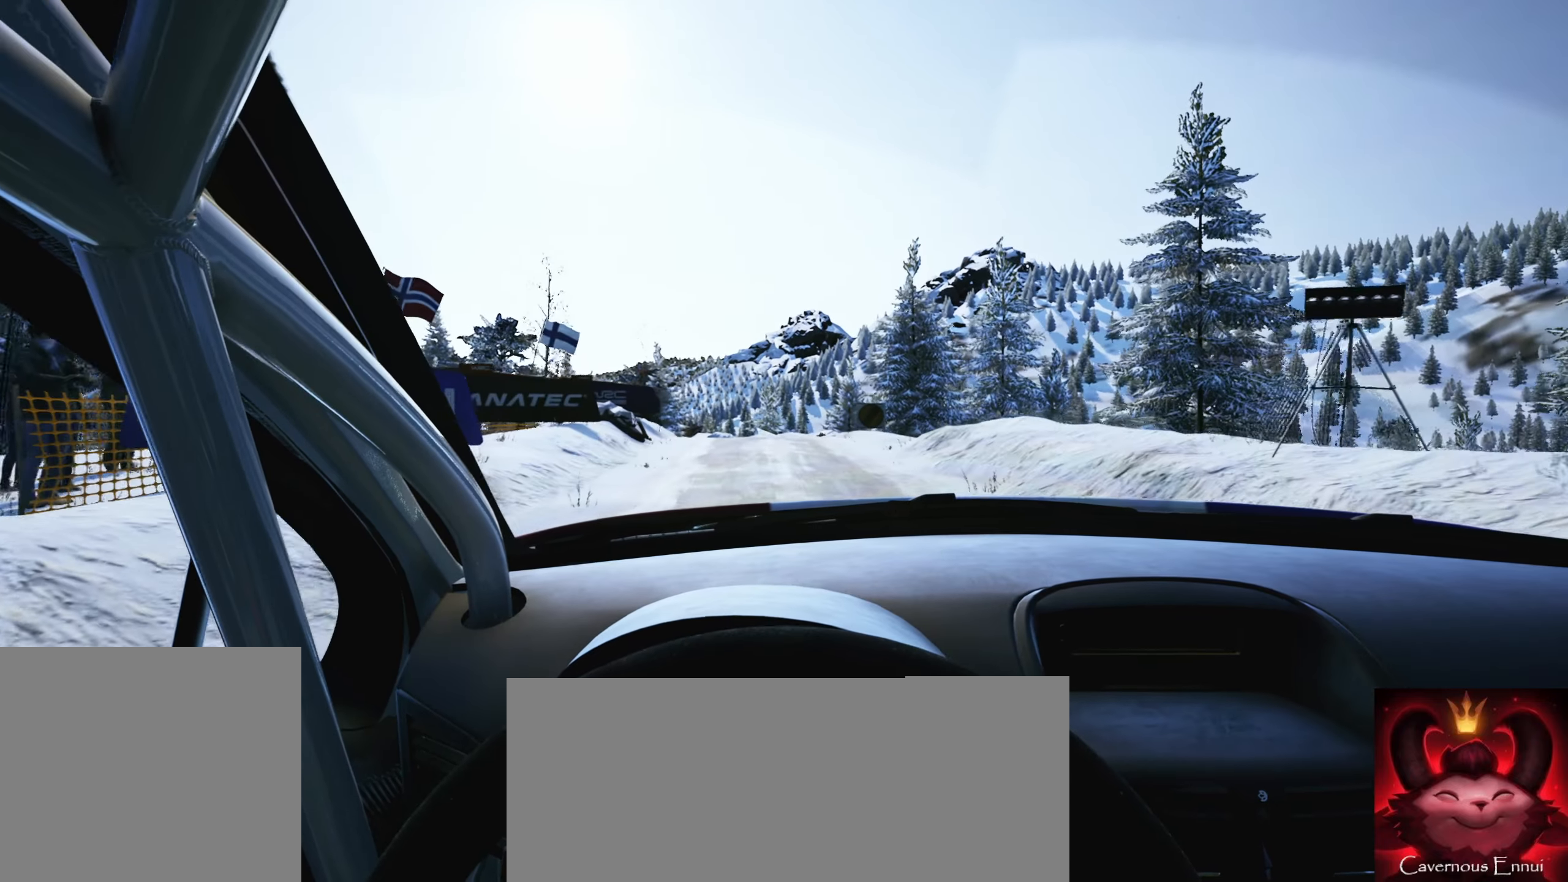
{"buttons": [], "left_stick": "left", "right_stick": "center", "events": [[400, "left_stick", "left"]]}
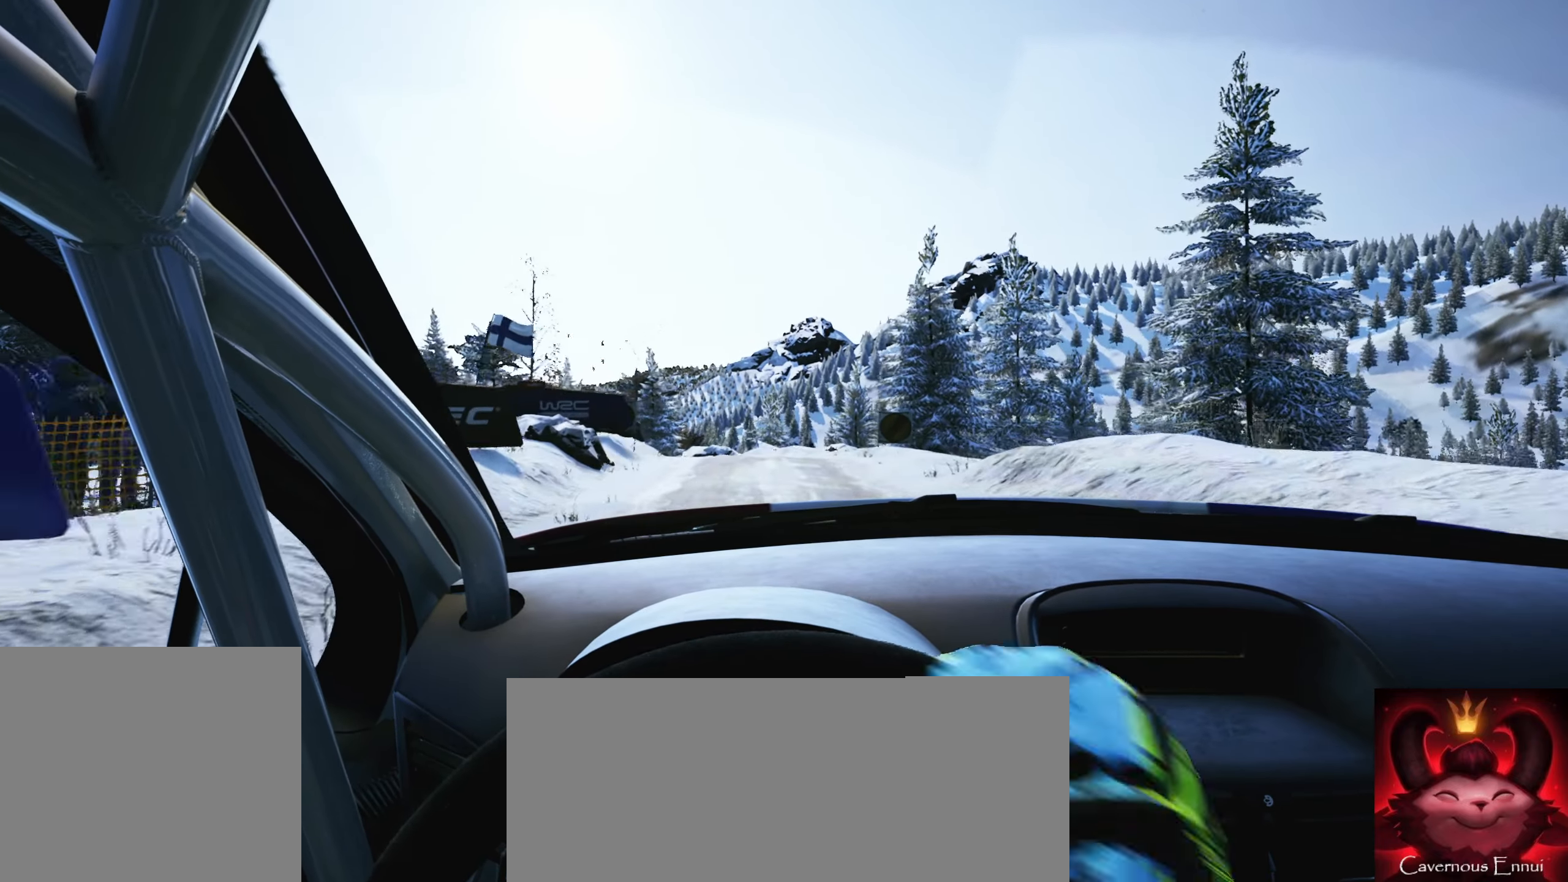
{"buttons": ["R1"], "left_stick": "center", "right_stick": "center", "events": [[33, "left_stick", "center"], [466, "R1", "down"]]}
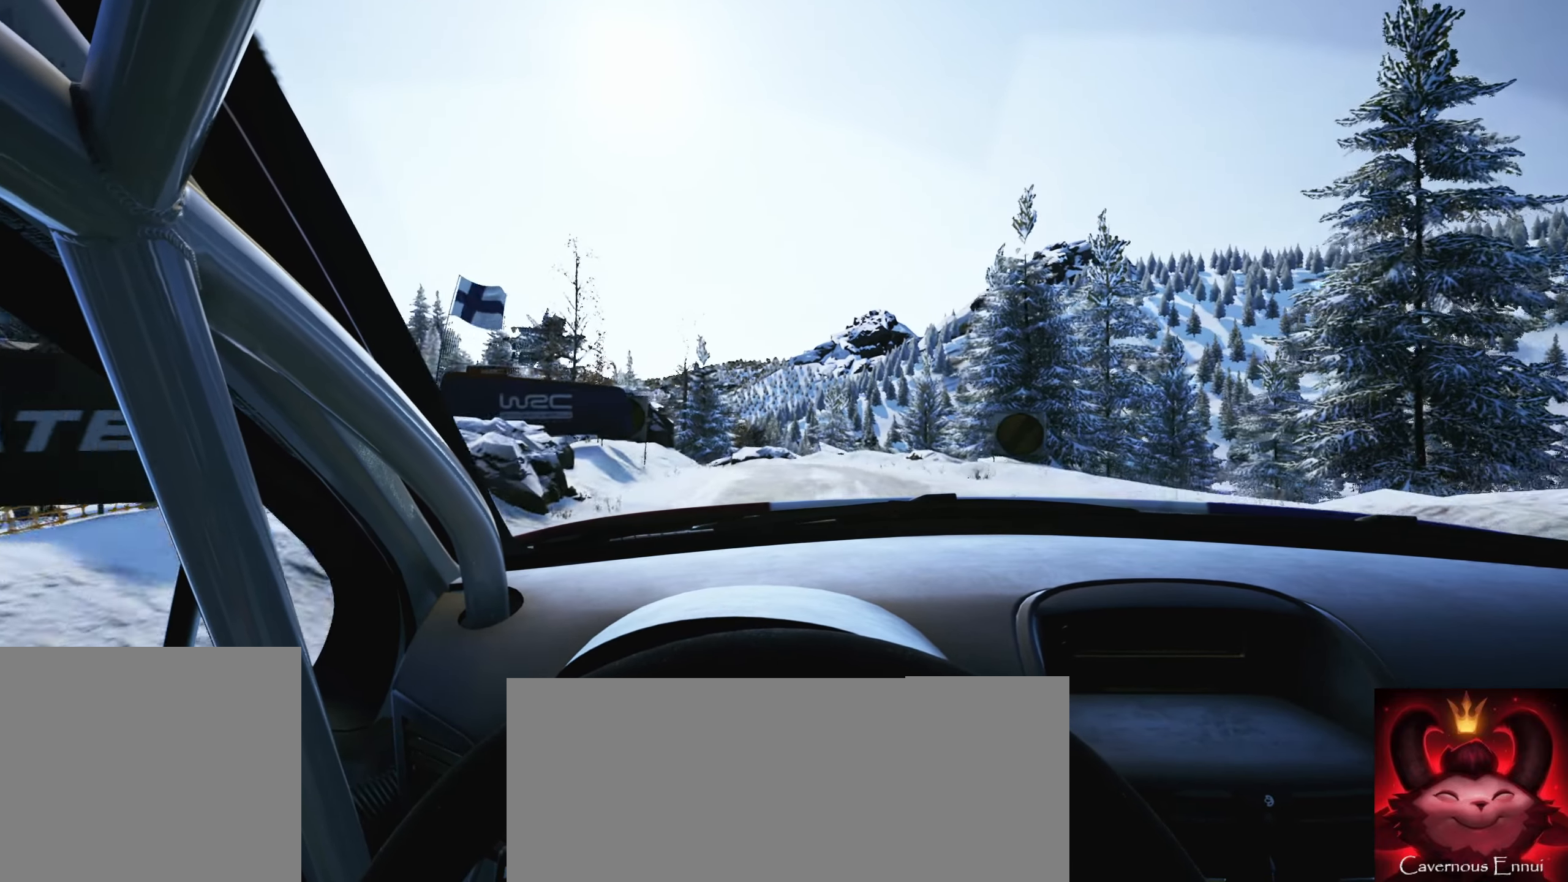
{"buttons": [], "left_stick": "left", "right_stick": "center", "events": [[33, "R1", "up"], [416, "left_stick", "left"]]}
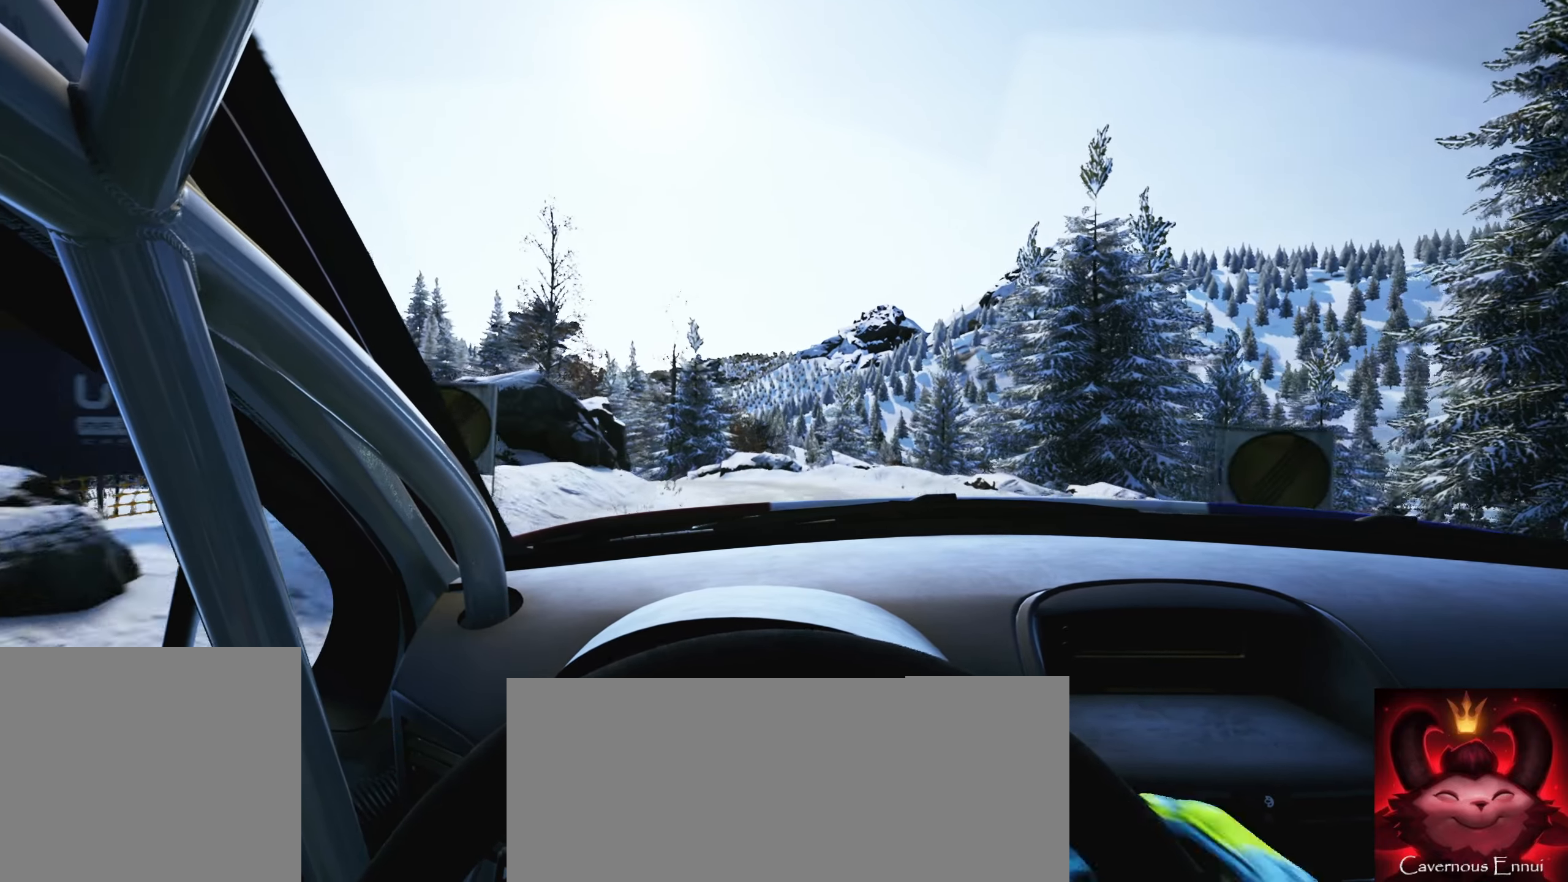
{"buttons": ["L2"], "left_stick": "left", "right_stick": "center", "events": [[83, "left_stick", "center"], [233, "left_stick", "left"], [350, "L2", "down"]]}
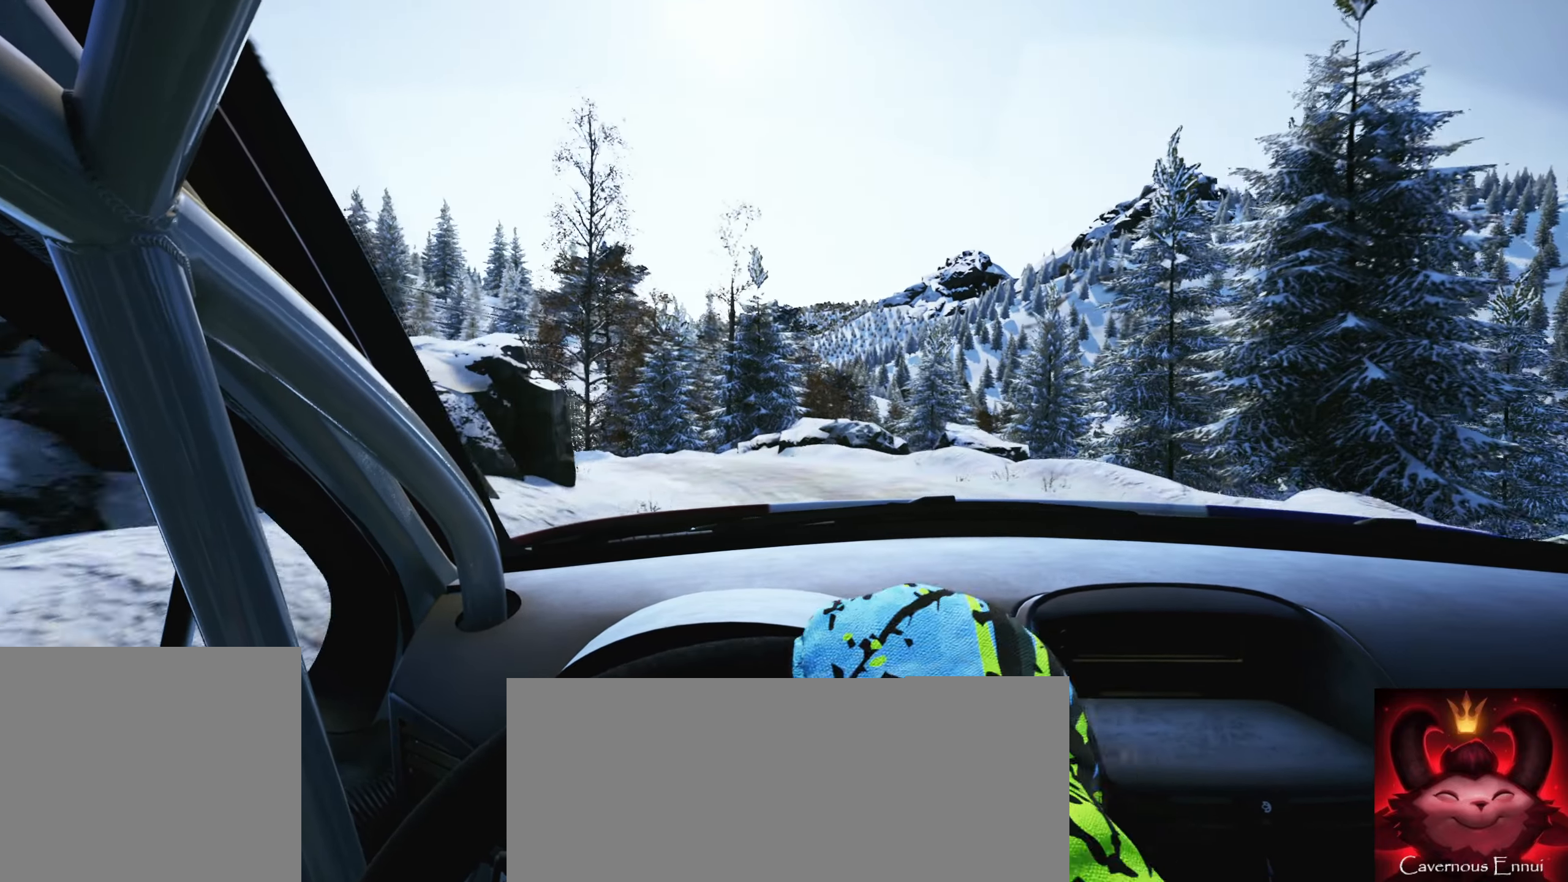
{"buttons": ["L2"], "left_stick": "left", "right_stick": "center", "events": [[300, "L2", "up"], [300, "left_stick", "center"], [400, "left_stick", "left"], [416, "L2", "down"]]}